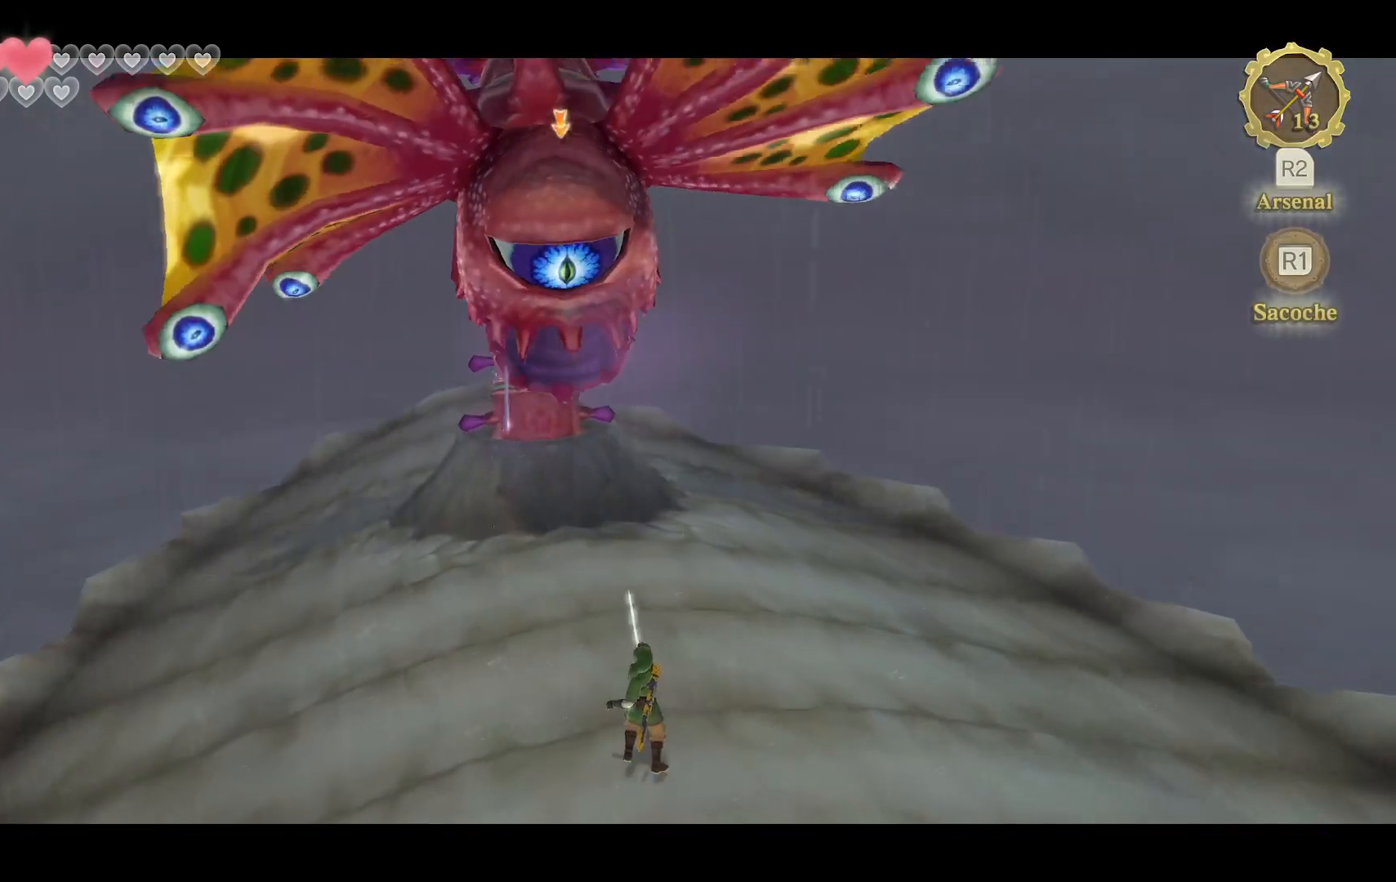
Gameplay with a controller (PlayStation layout); each line is a JSON object with the inputs held at the frame after it (dt_ms = milliseconds from this image to that frame). "events" lists button and stick changes between this image and that frame as [ms after this image, input, new state], when the widget could be followed in between. Not read: L3 R3.
{"dt_ms": 500, "buttons": ["L2"], "left_stick": "up", "right_stick": "center", "events": []}
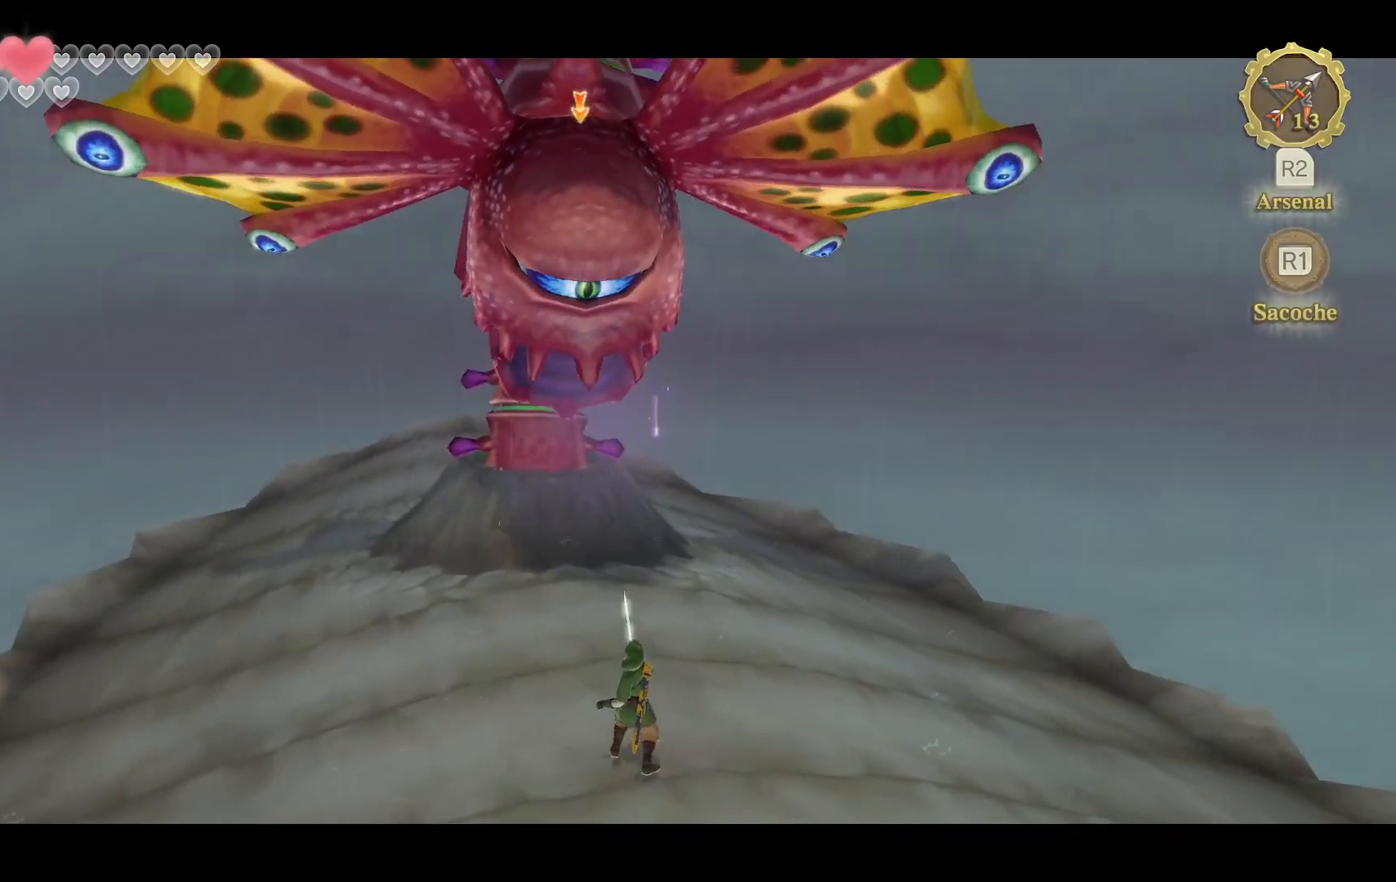
{"dt_ms": 500, "buttons": ["L2"], "left_stick": "up-left", "right_stick": "center", "events": [[467, "left_stick", "up-left"]]}
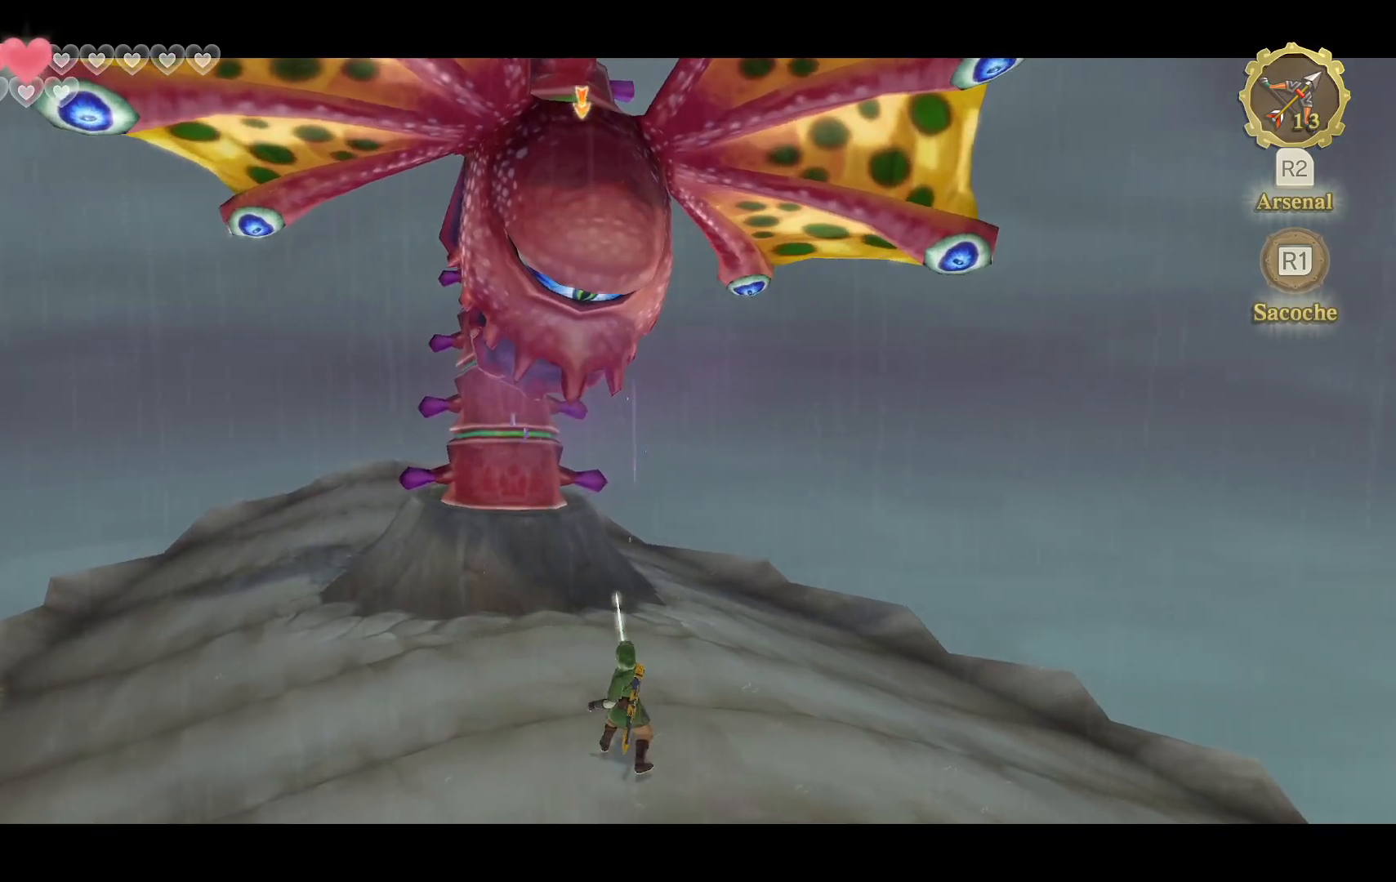
{"dt_ms": 1000, "buttons": ["L2"], "left_stick": "up-left", "right_stick": "center"}
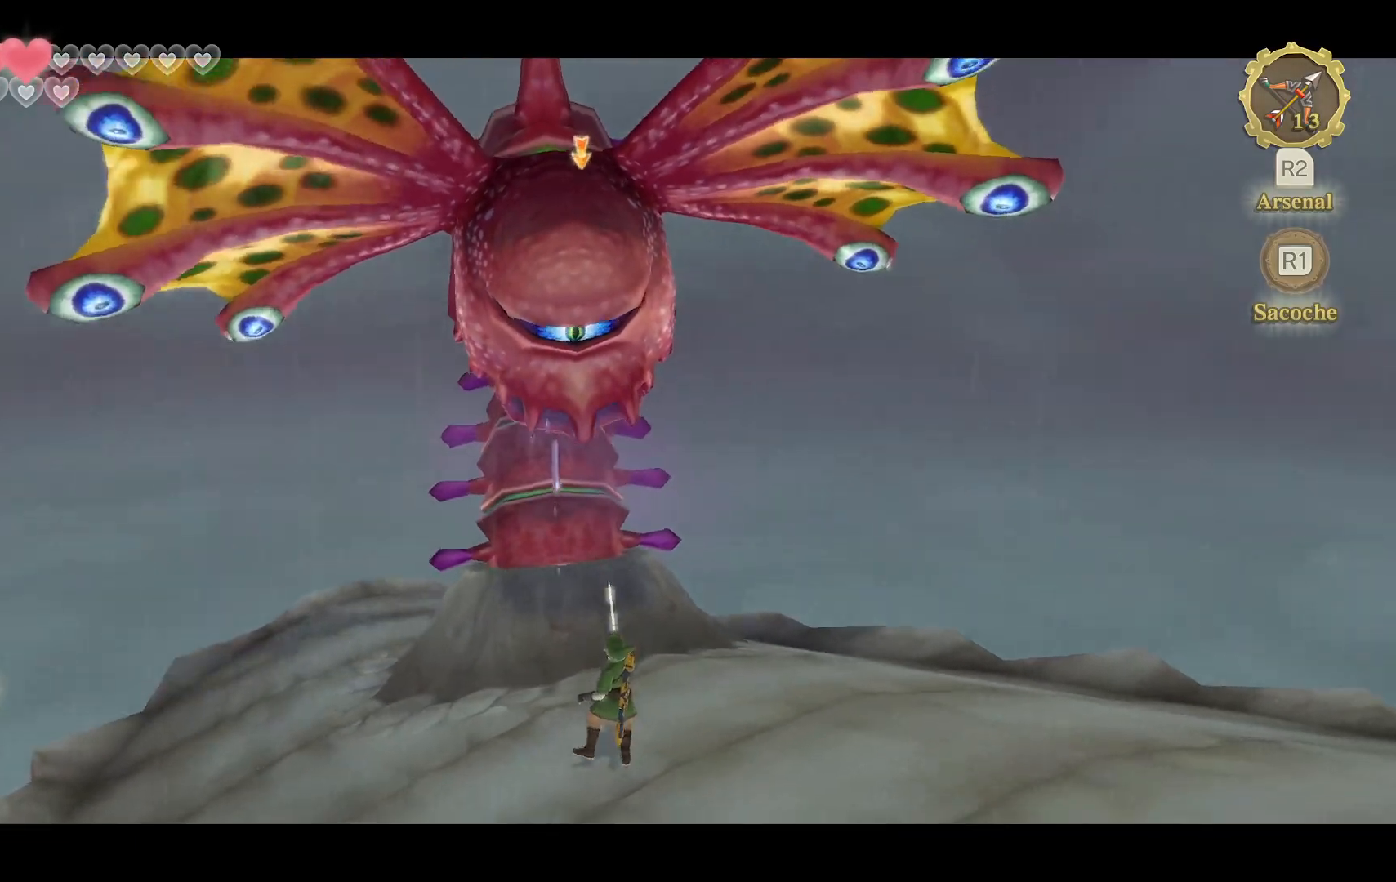
{"dt_ms": 500, "buttons": ["L2"], "left_stick": "right", "right_stick": "center"}
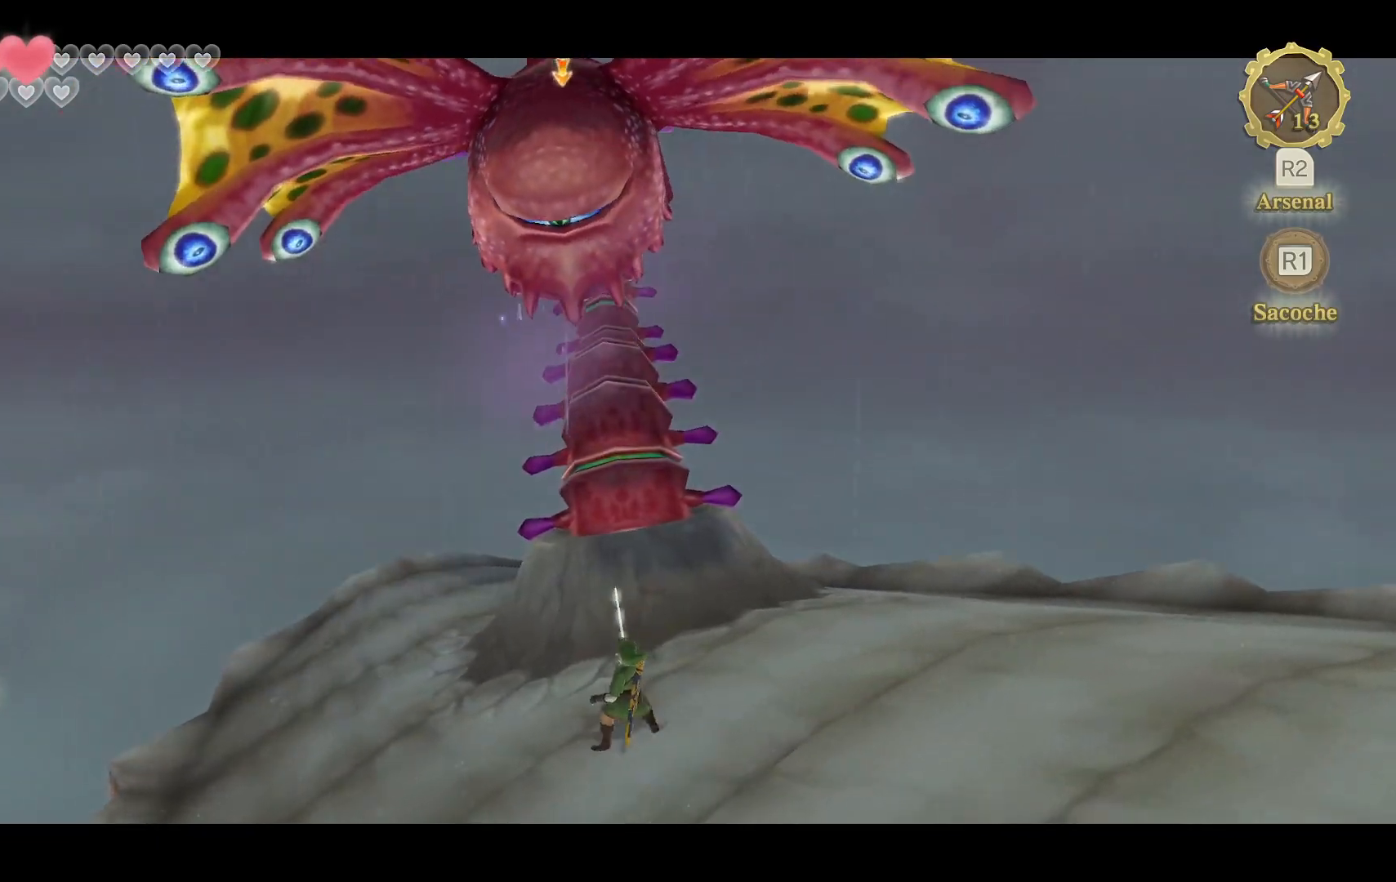
{"dt_ms": 500, "buttons": ["L2"], "left_stick": "up-left", "right_stick": "up", "events": [[17, "left_stick", "up-left"], [400, "right_stick", "up"]]}
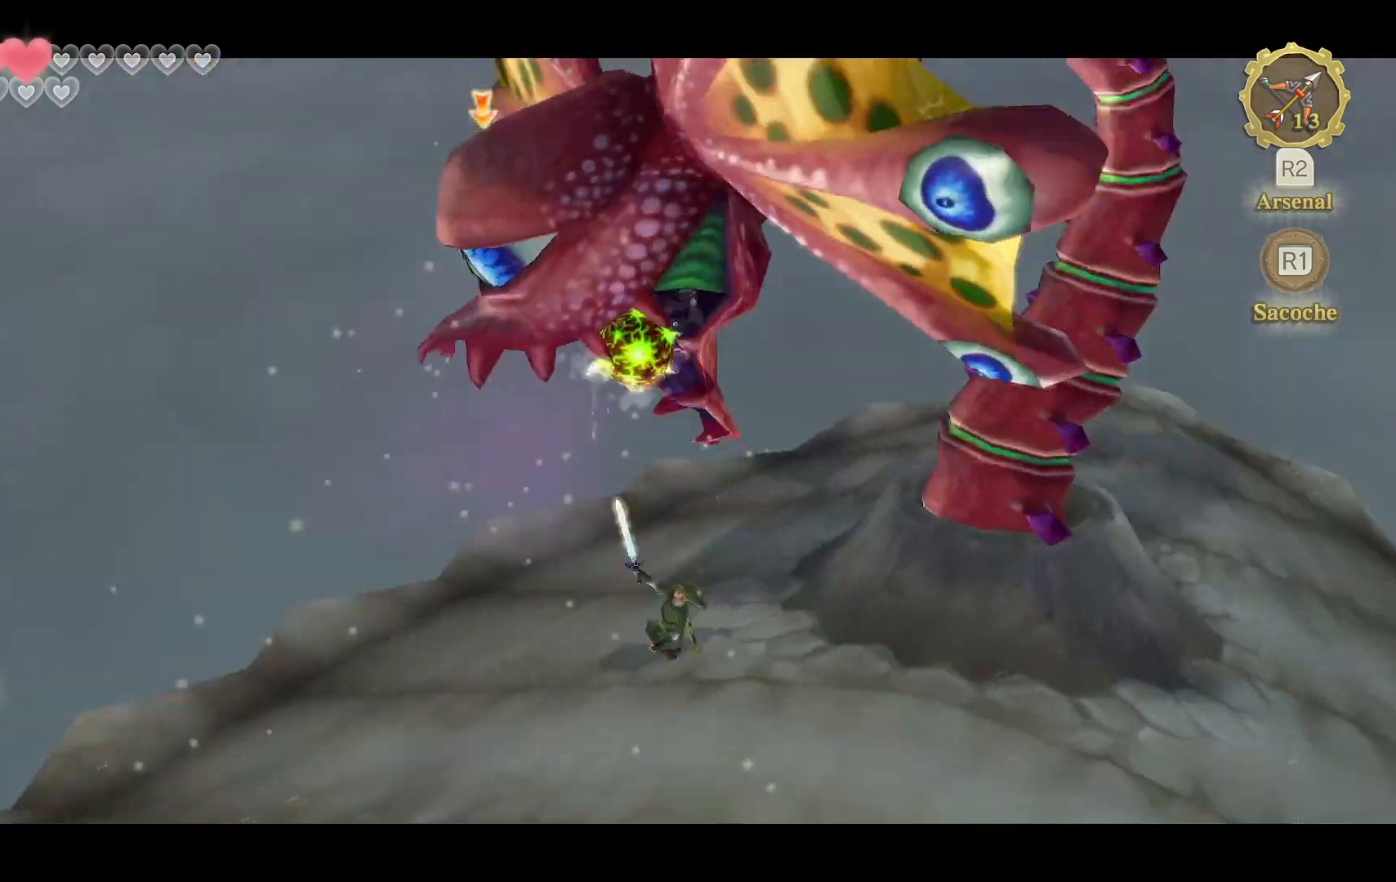
{"dt_ms": 500, "buttons": ["L2"], "left_stick": "down-right", "right_stick": "center", "events": [[17, "right_stick", "center"], [100, "left_stick", "down-right"], [150, "left_stick", "up-left"], [200, "left_stick", "up-right"], [233, "right_stick", "up"], [267, "left_stick", "down-right"], [300, "right_stick", "center"]]}
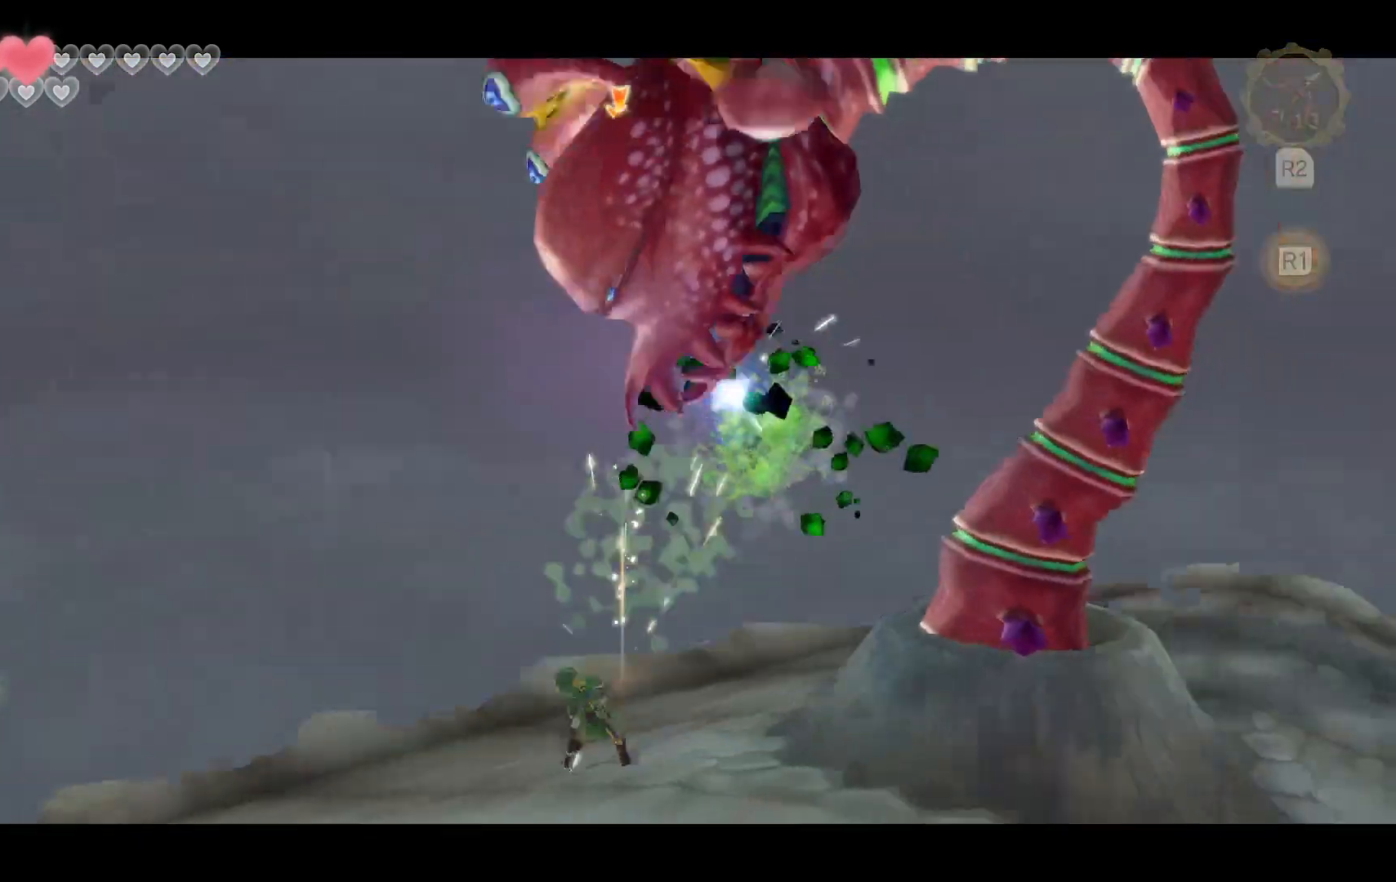
{"dt_ms": 500, "buttons": ["L2"], "left_stick": "down", "right_stick": "center", "events": [[50, "left_stick", "down"]]}
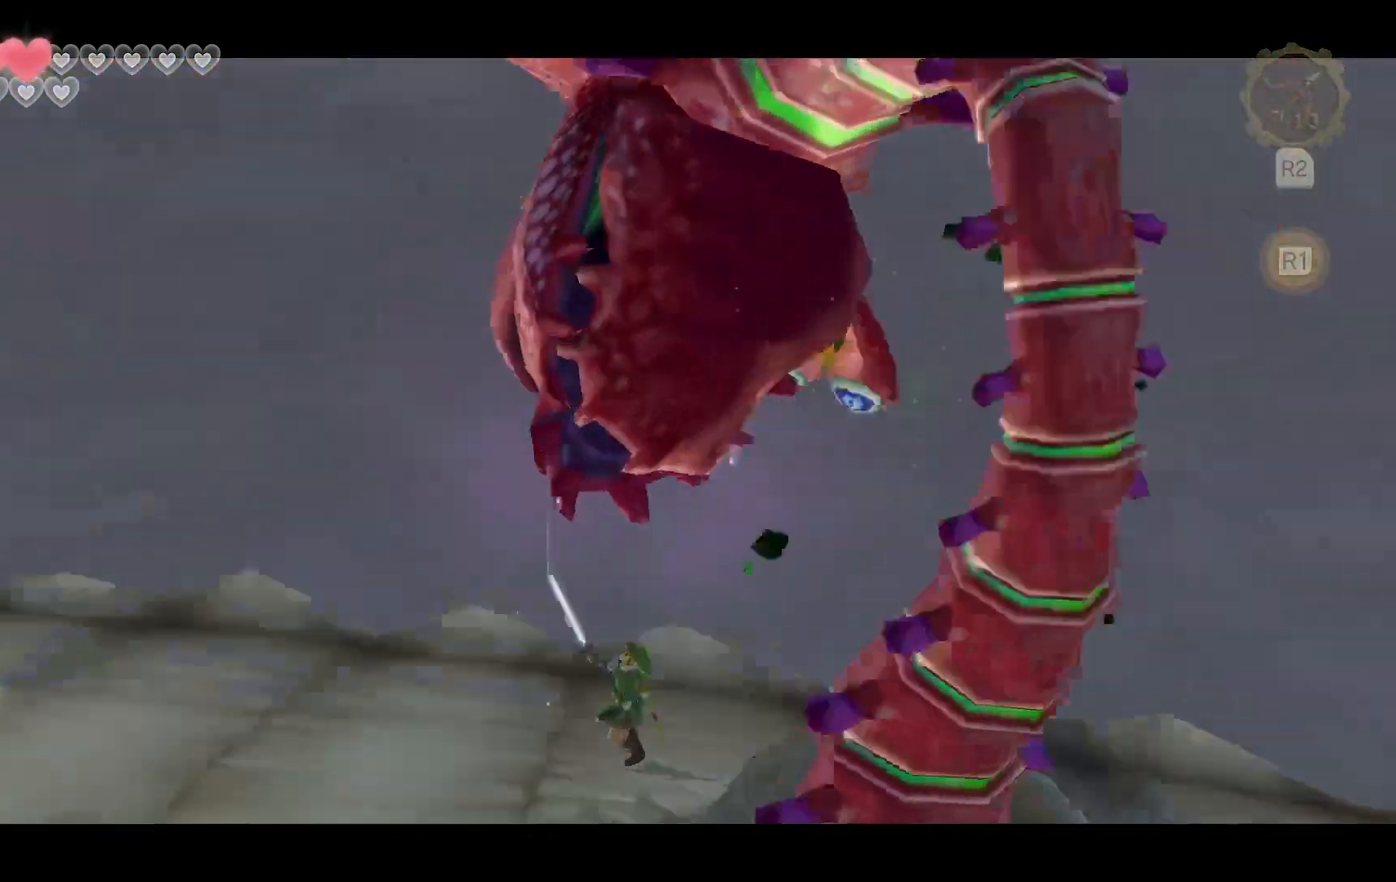
{"dt_ms": 1000, "buttons": ["L2"], "left_stick": "down", "right_stick": "left"}
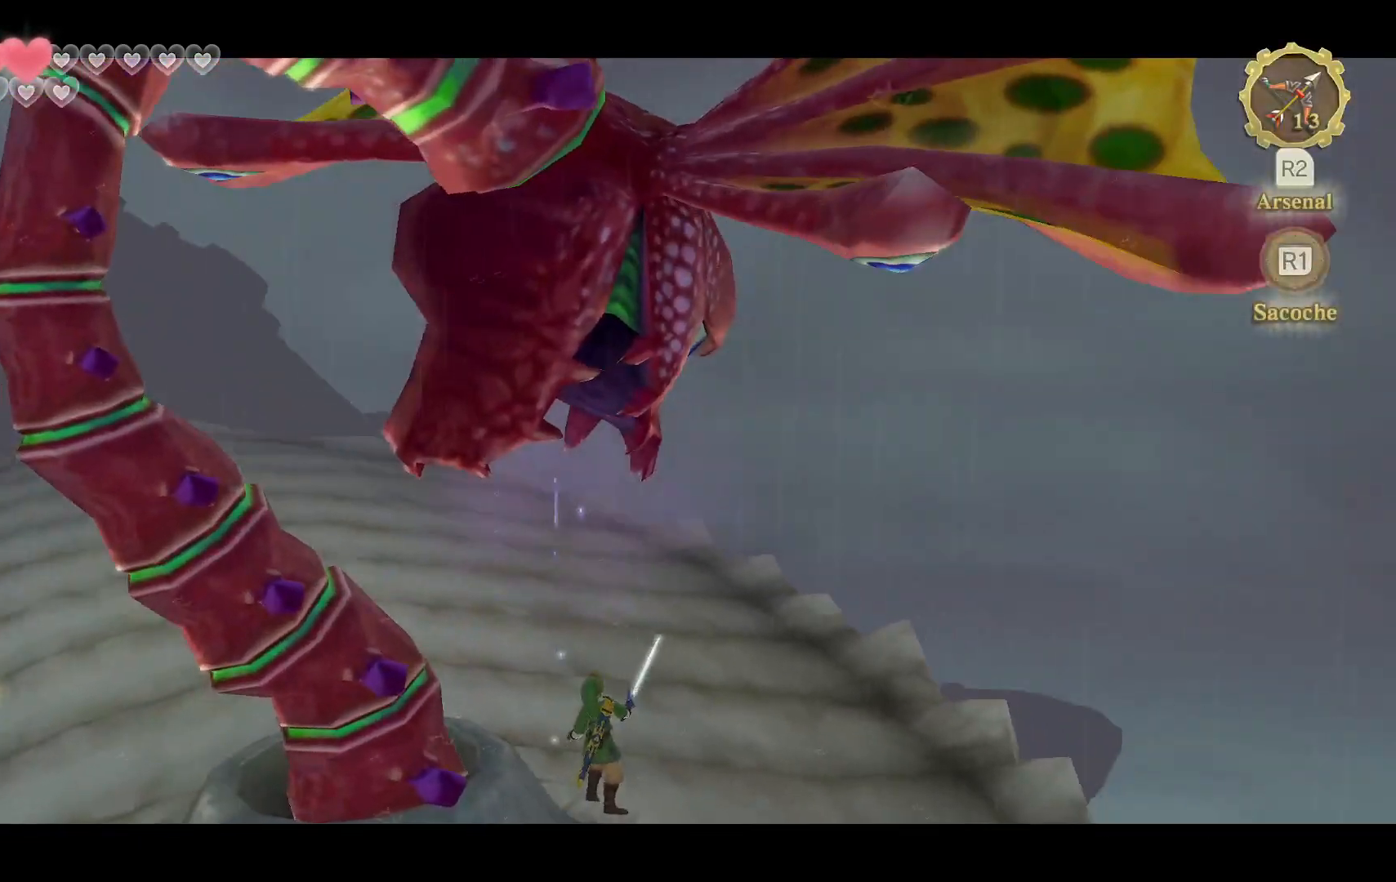
{"dt_ms": 500, "buttons": ["L2"], "left_stick": "up-right", "right_stick": "center", "events": [[200, "right_stick", "center"], [267, "left_stick", "down-left"], [500, "left_stick", "up-right"]]}
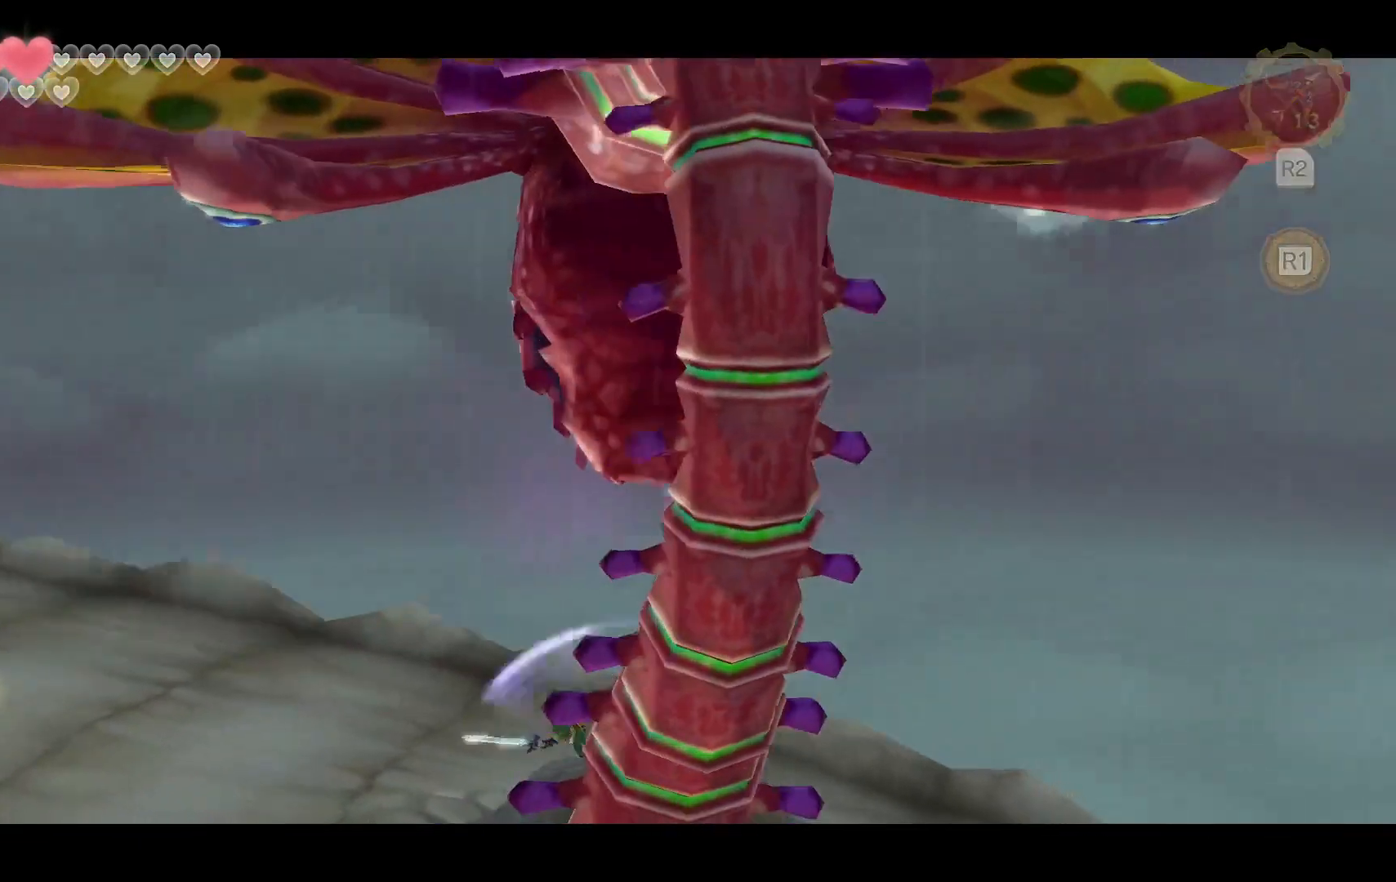
{"dt_ms": 500, "buttons": ["L2"], "left_stick": "down", "right_stick": "center", "events": [[133, "left_stick", "down"]]}
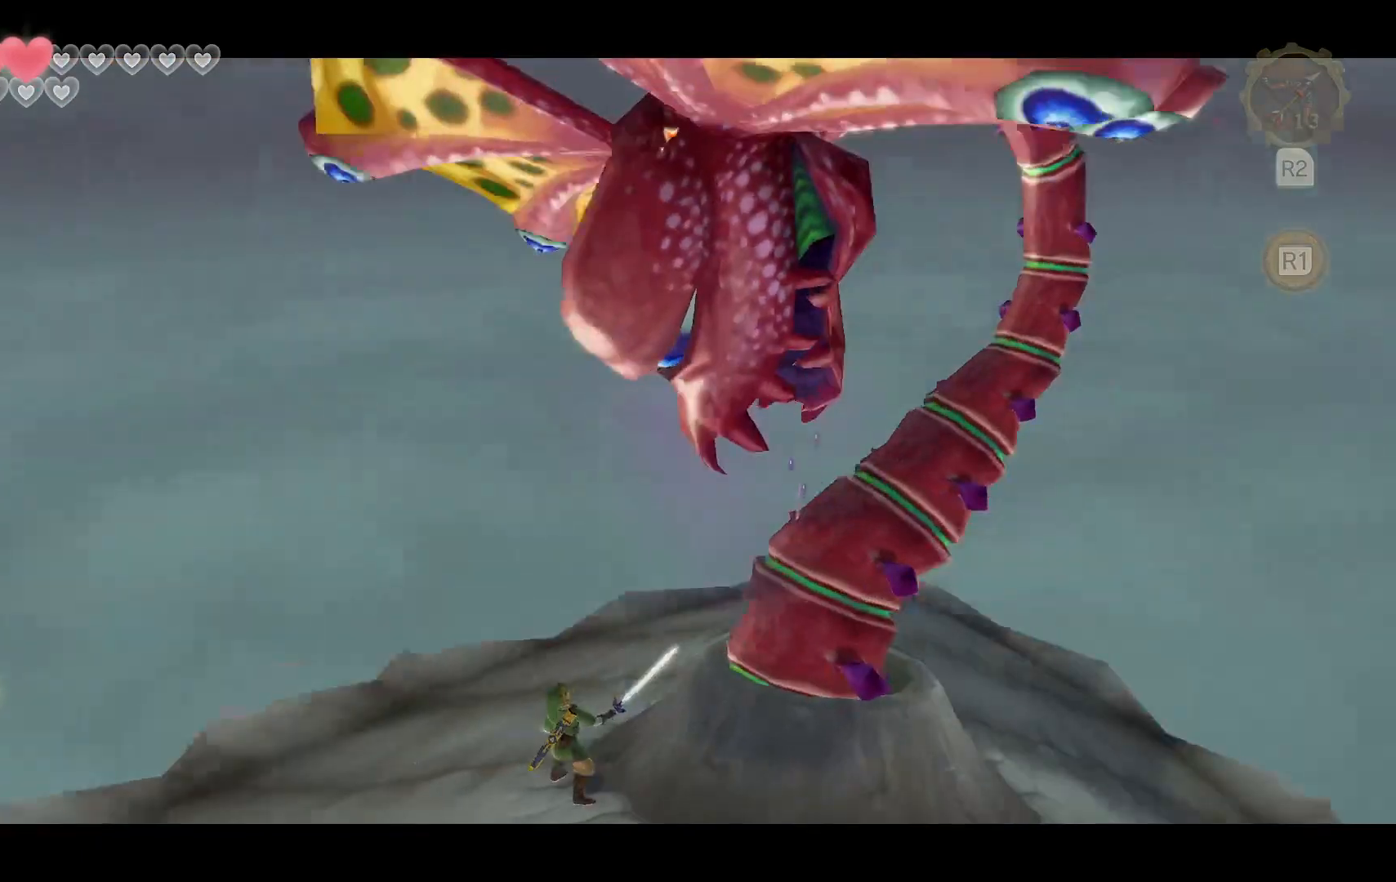
{"dt_ms": 500, "buttons": ["L2"], "left_stick": "right", "right_stick": "center", "events": [[100, "left_stick", "down-right"], [350, "right_stick", "up-right"], [367, "left_stick", "right"], [450, "right_stick", "center"]]}
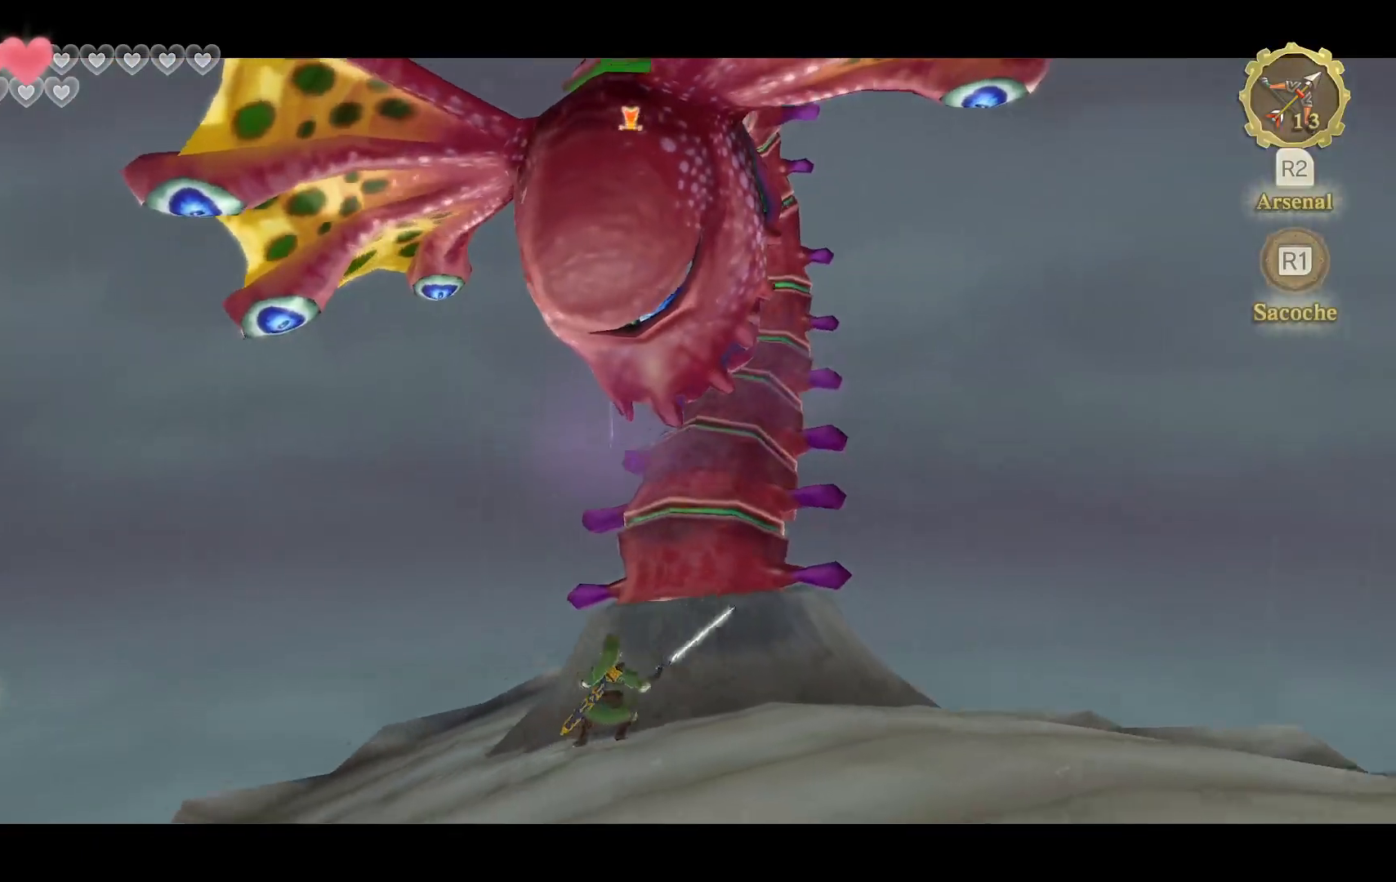
{"dt_ms": 500, "buttons": ["L2"], "left_stick": "right", "right_stick": "center", "events": [[283, "right_stick", "right"], [383, "right_stick", "center"]]}
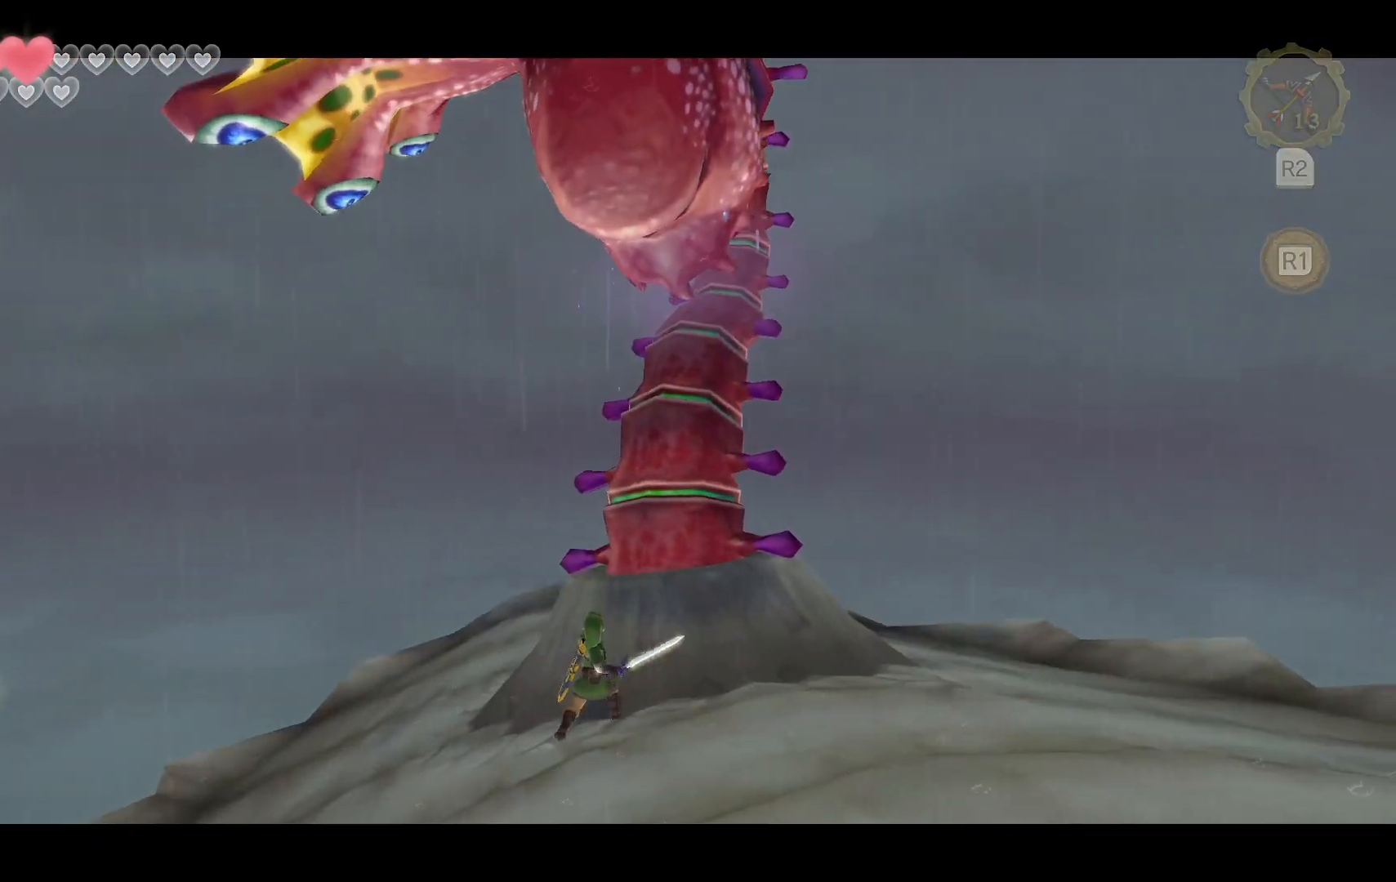
{"dt_ms": 500, "buttons": ["L2"], "left_stick": "down", "right_stick": "center", "events": [[350, "left_stick", "down-right"], [500, "left_stick", "down"]]}
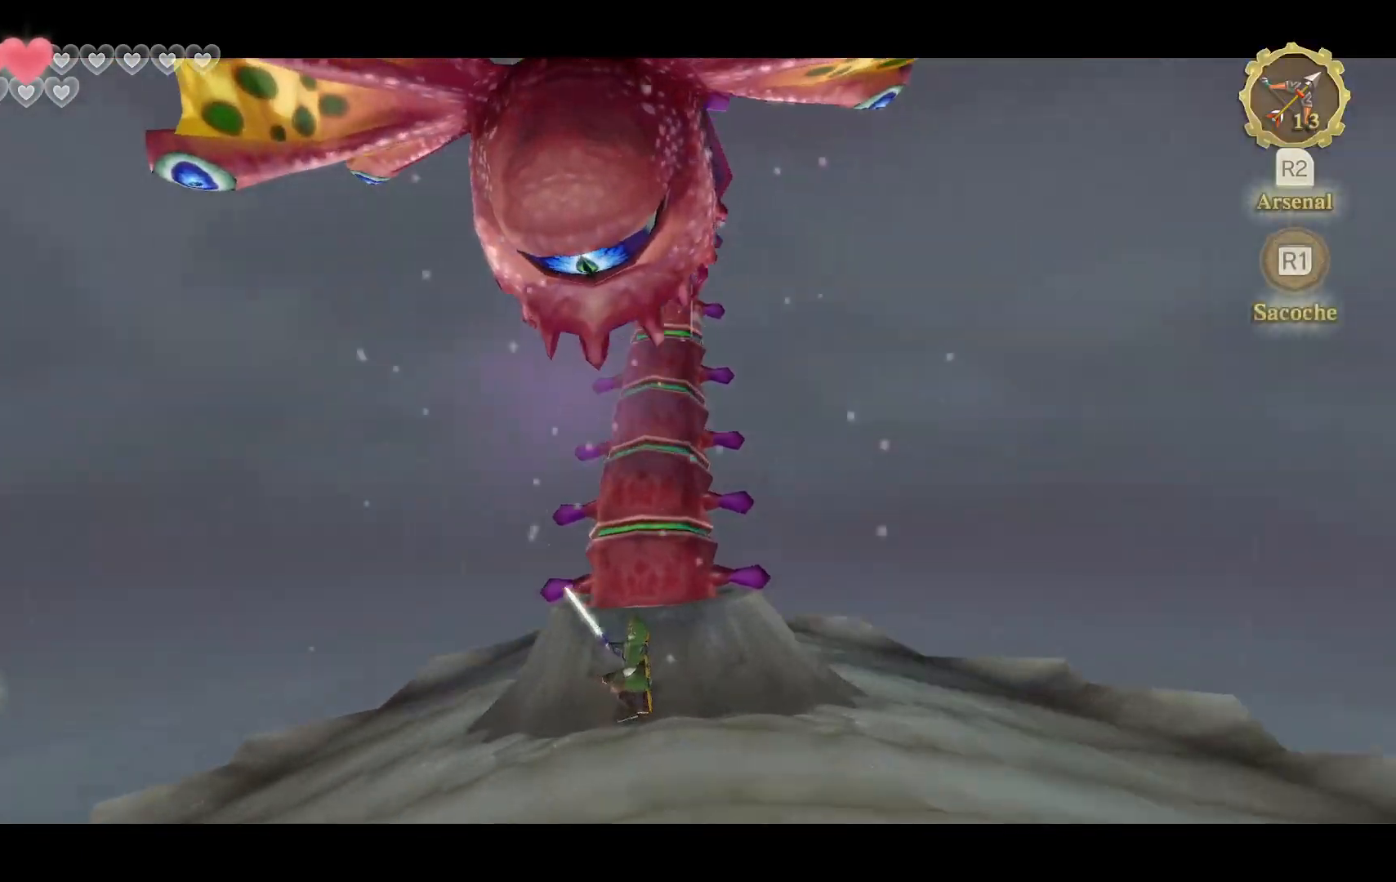
{"dt_ms": 500, "buttons": ["L2"], "left_stick": "down", "right_stick": "center", "events": [[167, "right_stick", "up-left"], [250, "right_stick", "center"]]}
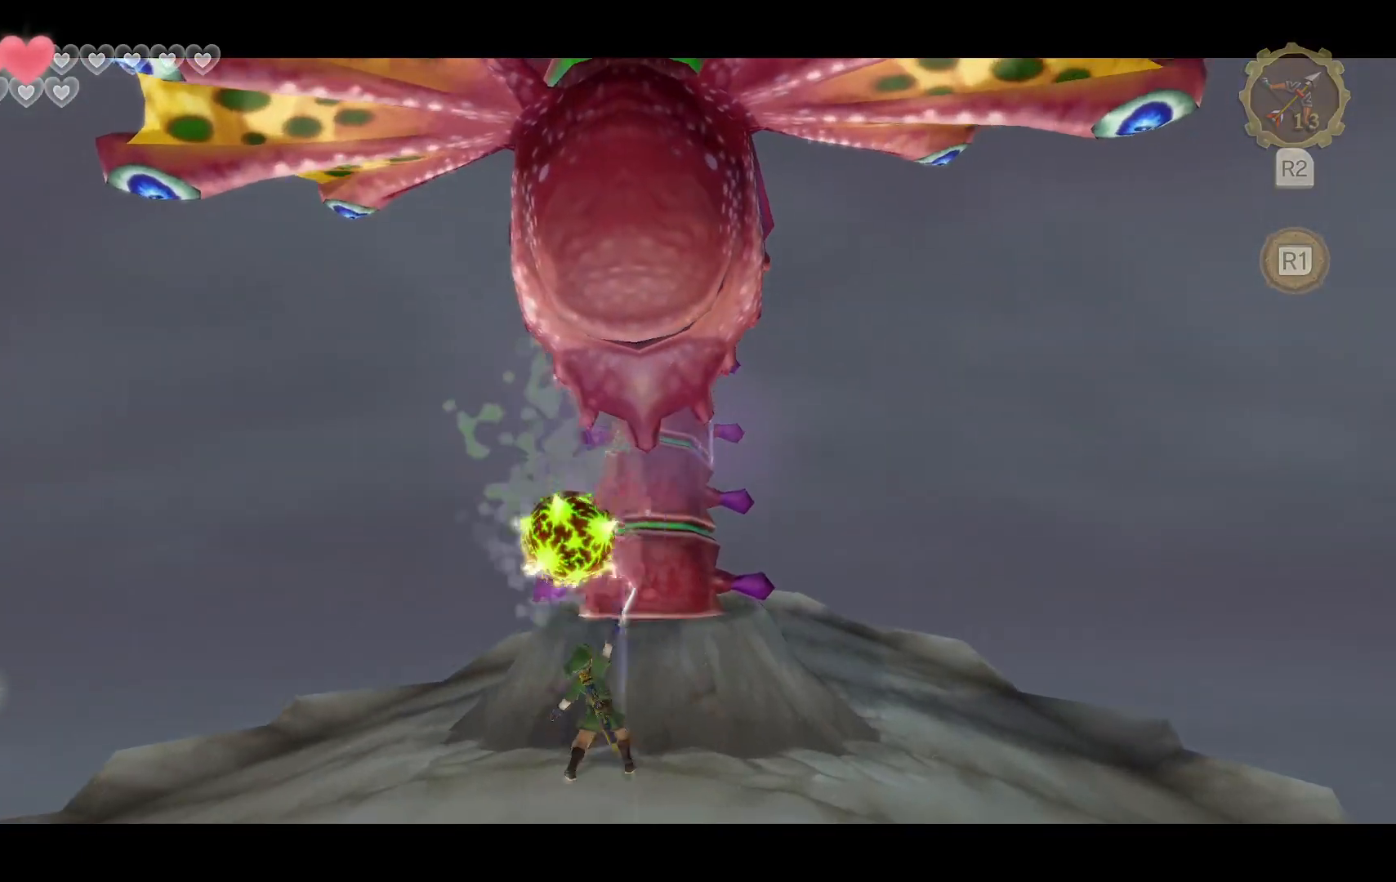
{"dt_ms": 500, "buttons": ["L2"], "left_stick": "down", "right_stick": "center", "events": []}
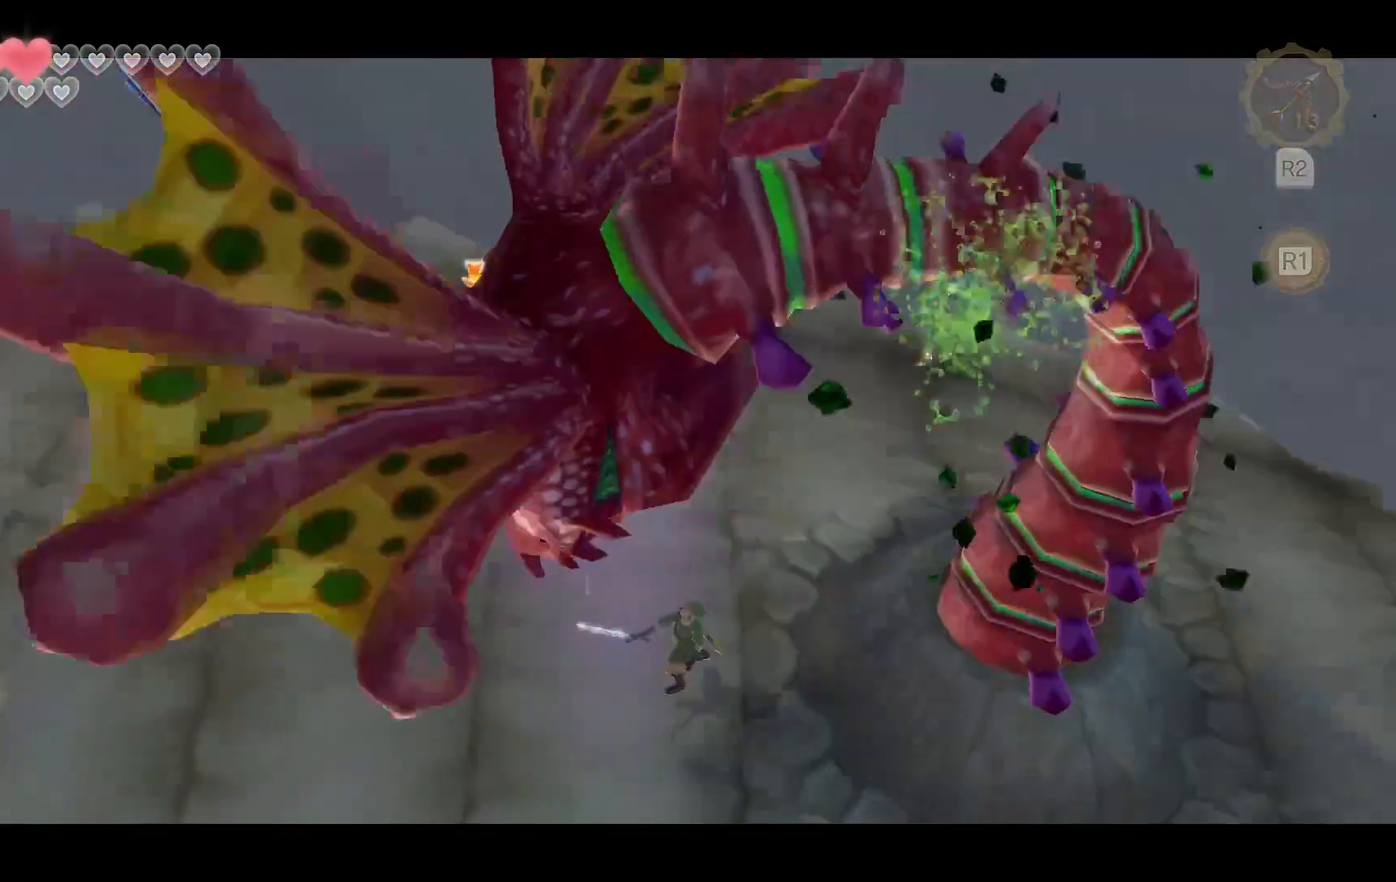
{"dt_ms": 500, "buttons": ["L2"], "left_stick": "left", "right_stick": "center", "events": [[217, "left_stick", "up-right"], [283, "left_stick", "down-left"], [433, "left_stick", "left"]]}
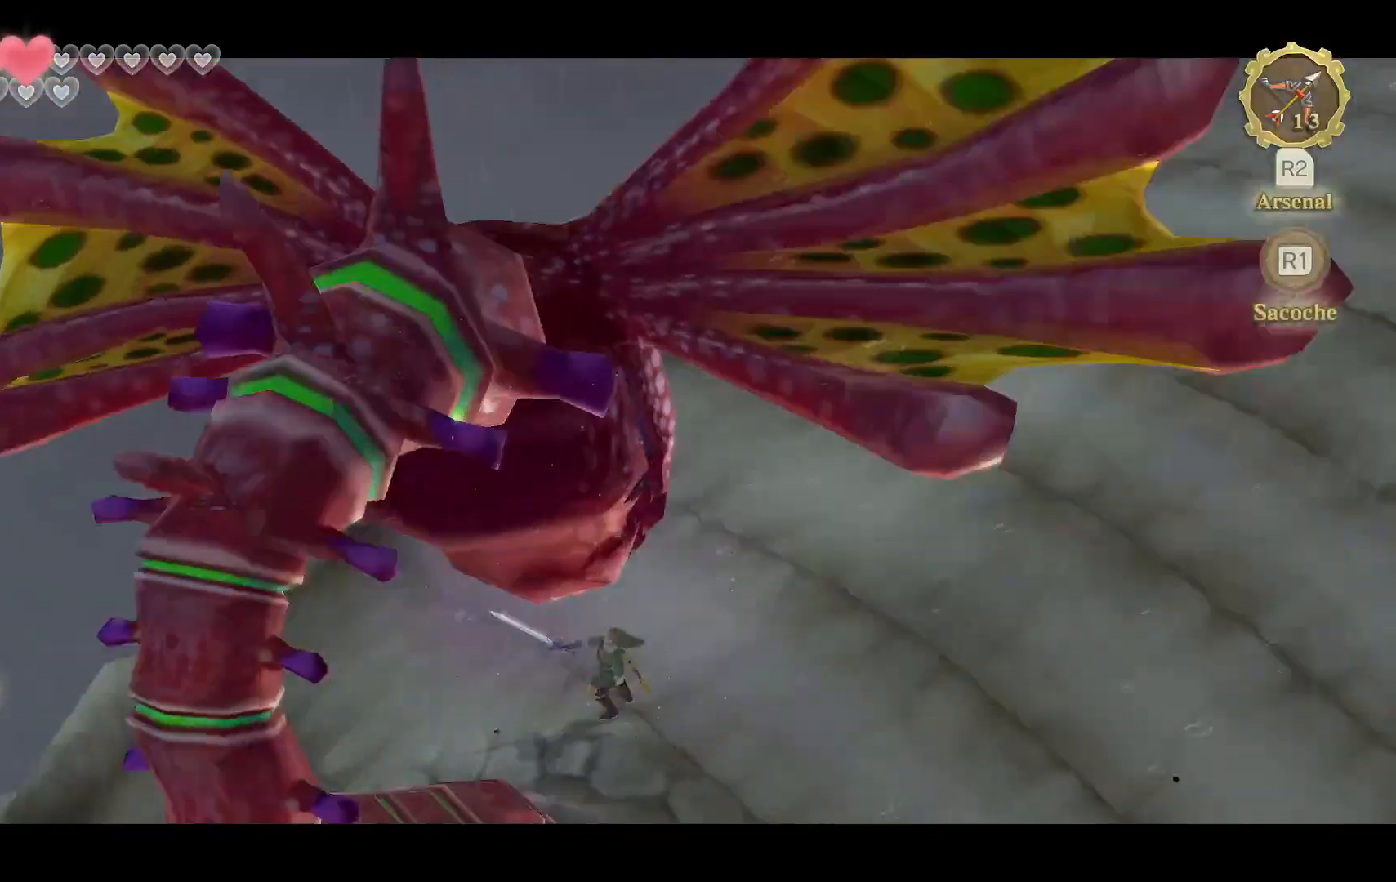
{"dt_ms": 500, "buttons": ["L2"], "left_stick": "right", "right_stick": "center", "events": [[167, "left_stick", "up-right"], [367, "left_stick", "right"]]}
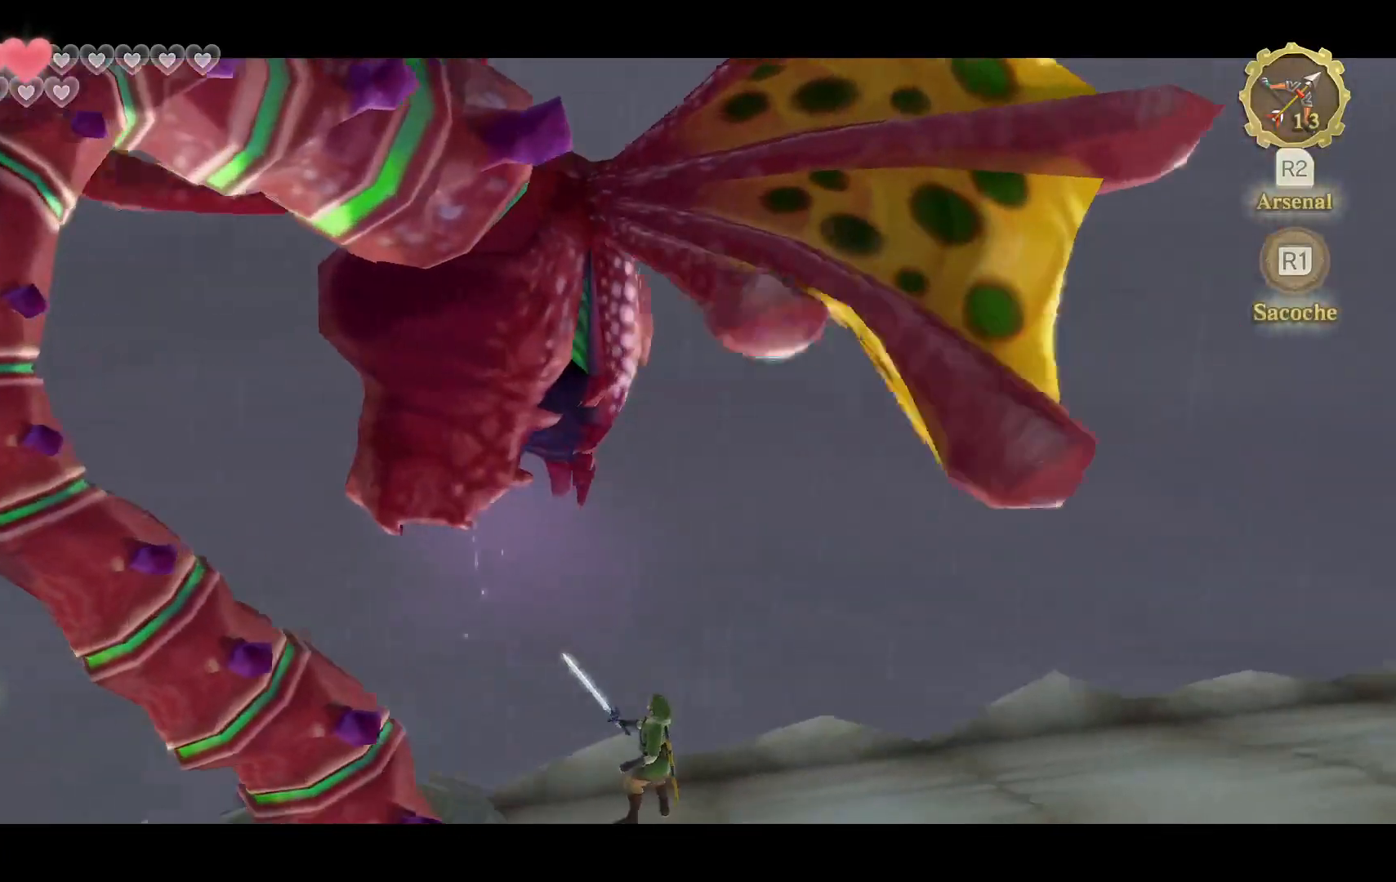
{"dt_ms": 500, "buttons": ["L2"], "left_stick": "down", "right_stick": "center", "events": [[217, "left_stick", "down-right"], [317, "left_stick", "down"]]}
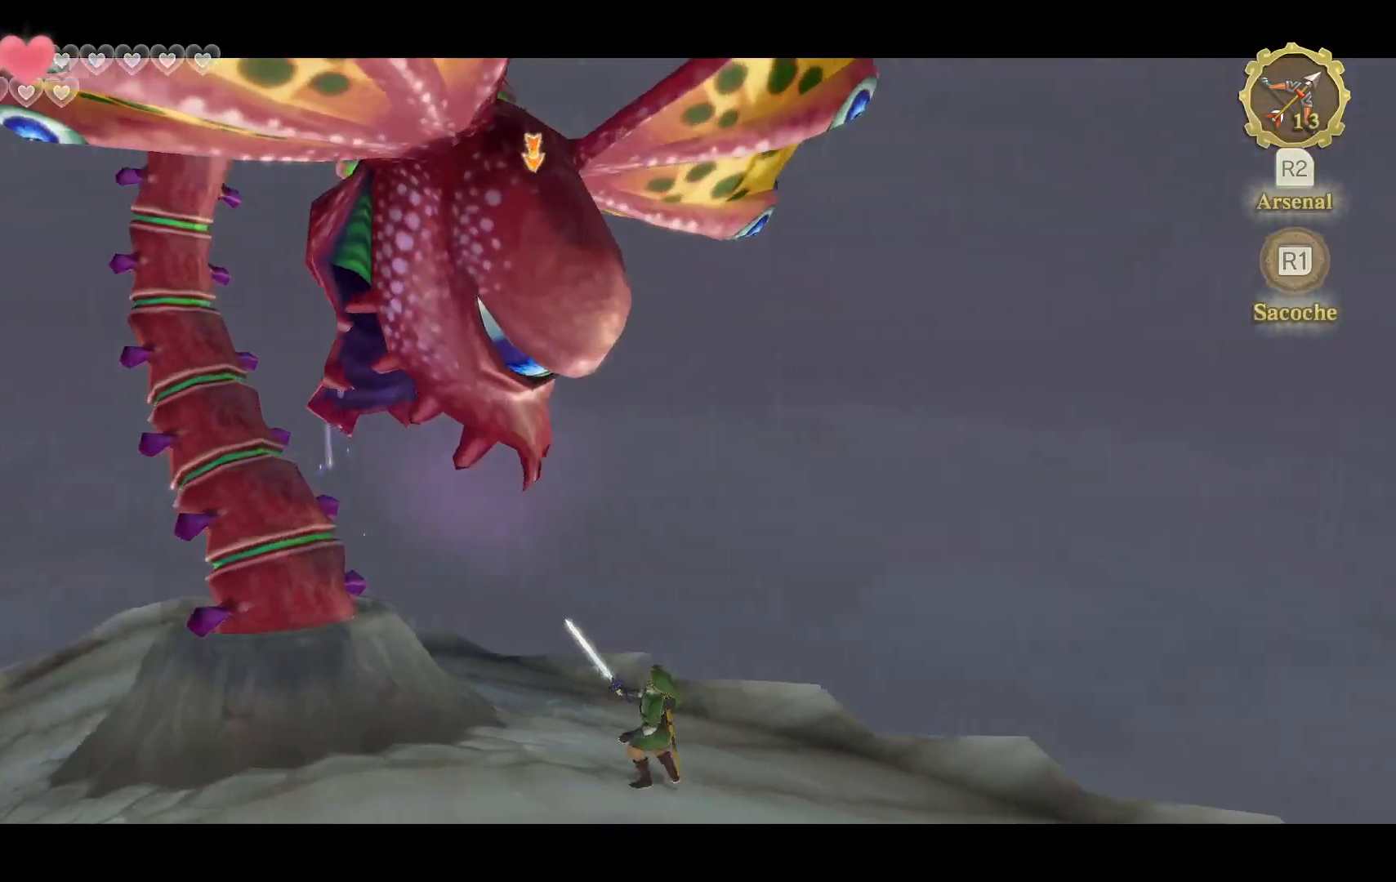
{"dt_ms": 1000, "buttons": ["L2"], "left_stick": "down-left", "right_stick": "center"}
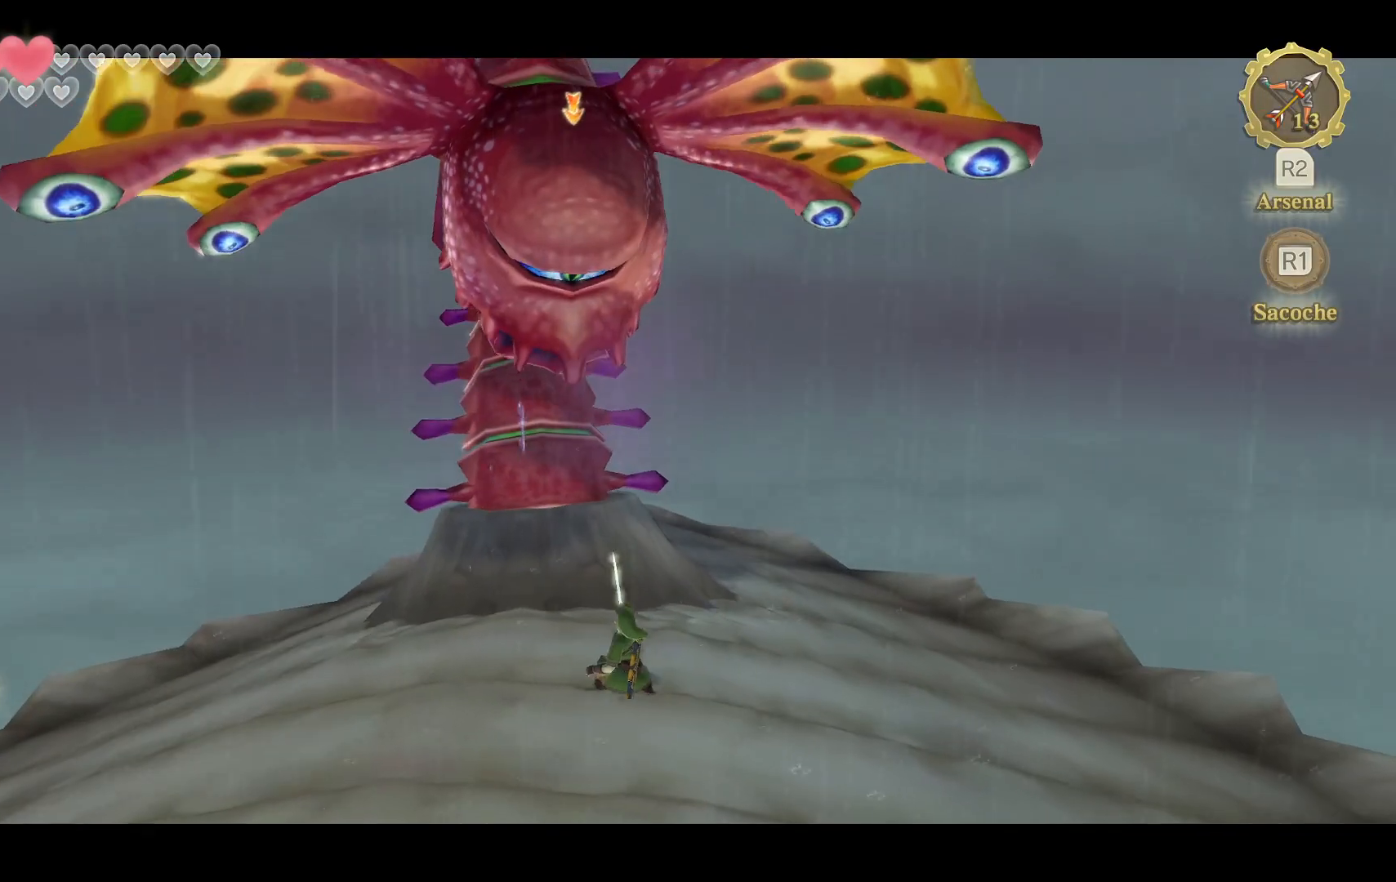
{"dt_ms": 500, "buttons": ["L2"], "left_stick": "down-left", "right_stick": "center", "events": [[317, "left_stick", "down"], [500, "left_stick", "down-left"]]}
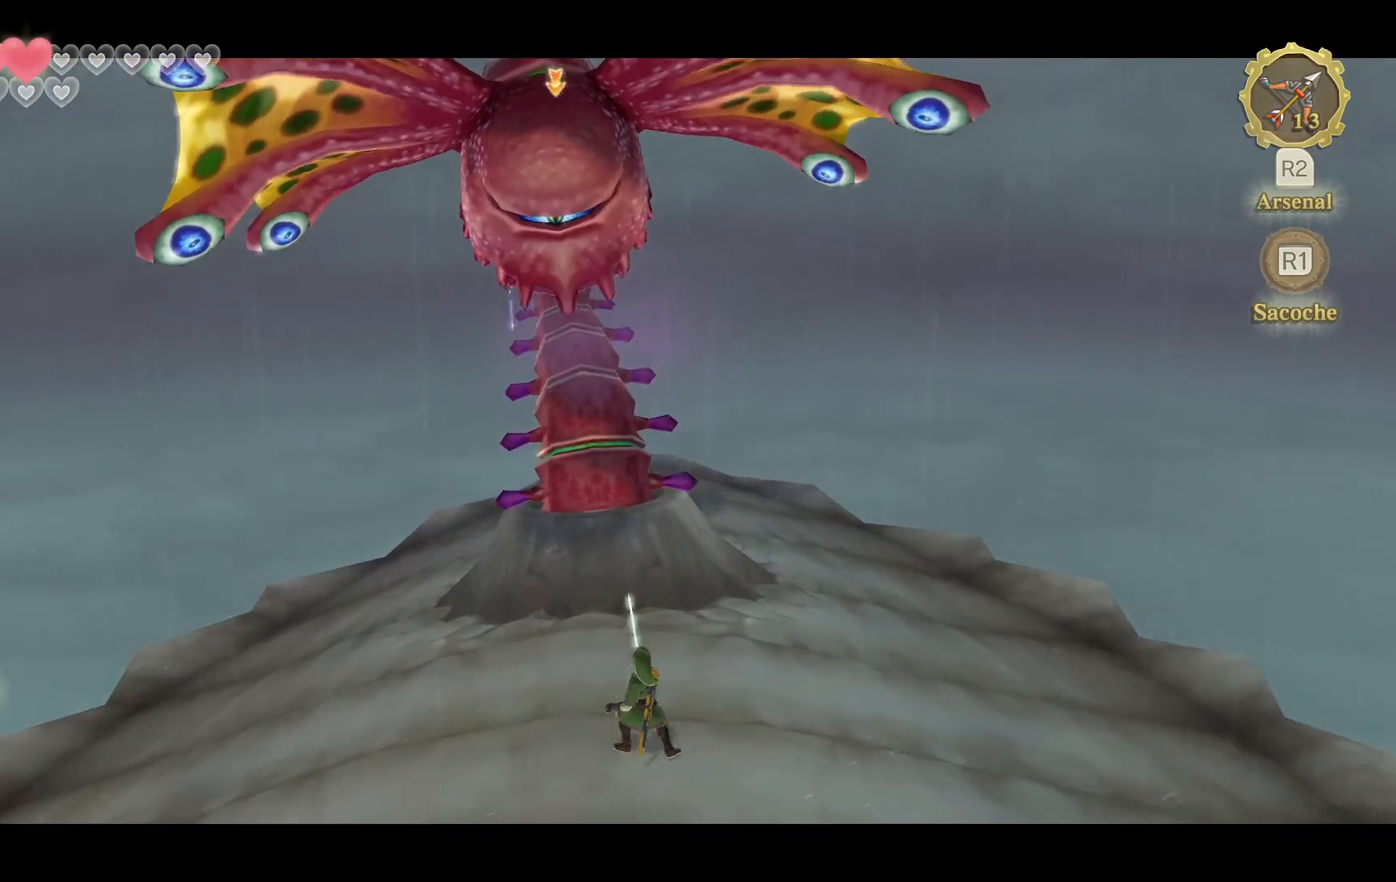
{"dt_ms": 500, "buttons": ["L2"], "left_stick": "down-left", "right_stick": "center", "events": []}
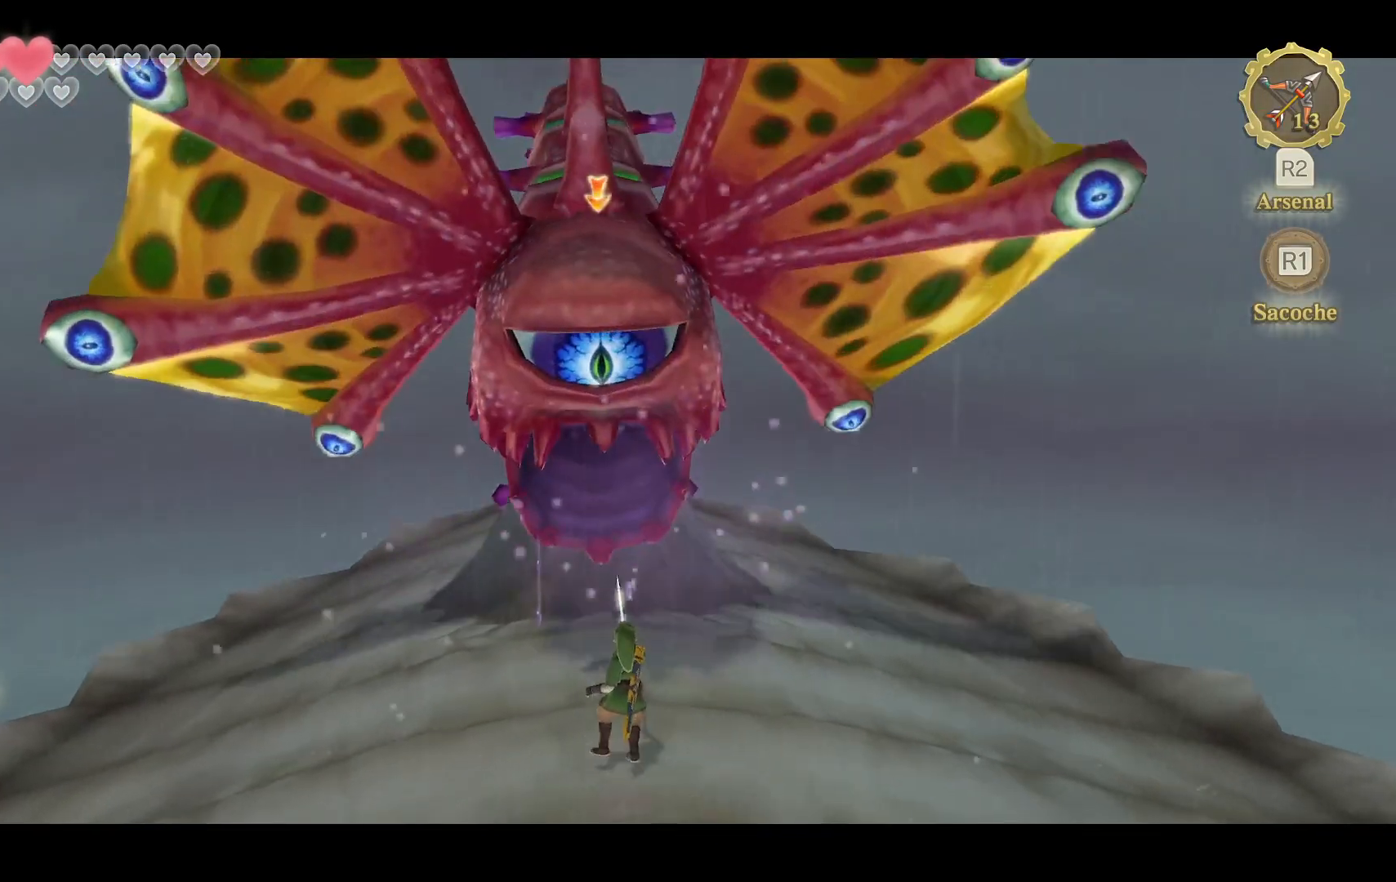
{"dt_ms": 500, "buttons": ["L2"], "left_stick": "down-left", "right_stick": "center", "events": [[133, "right_stick", "up"], [250, "right_stick", "center"]]}
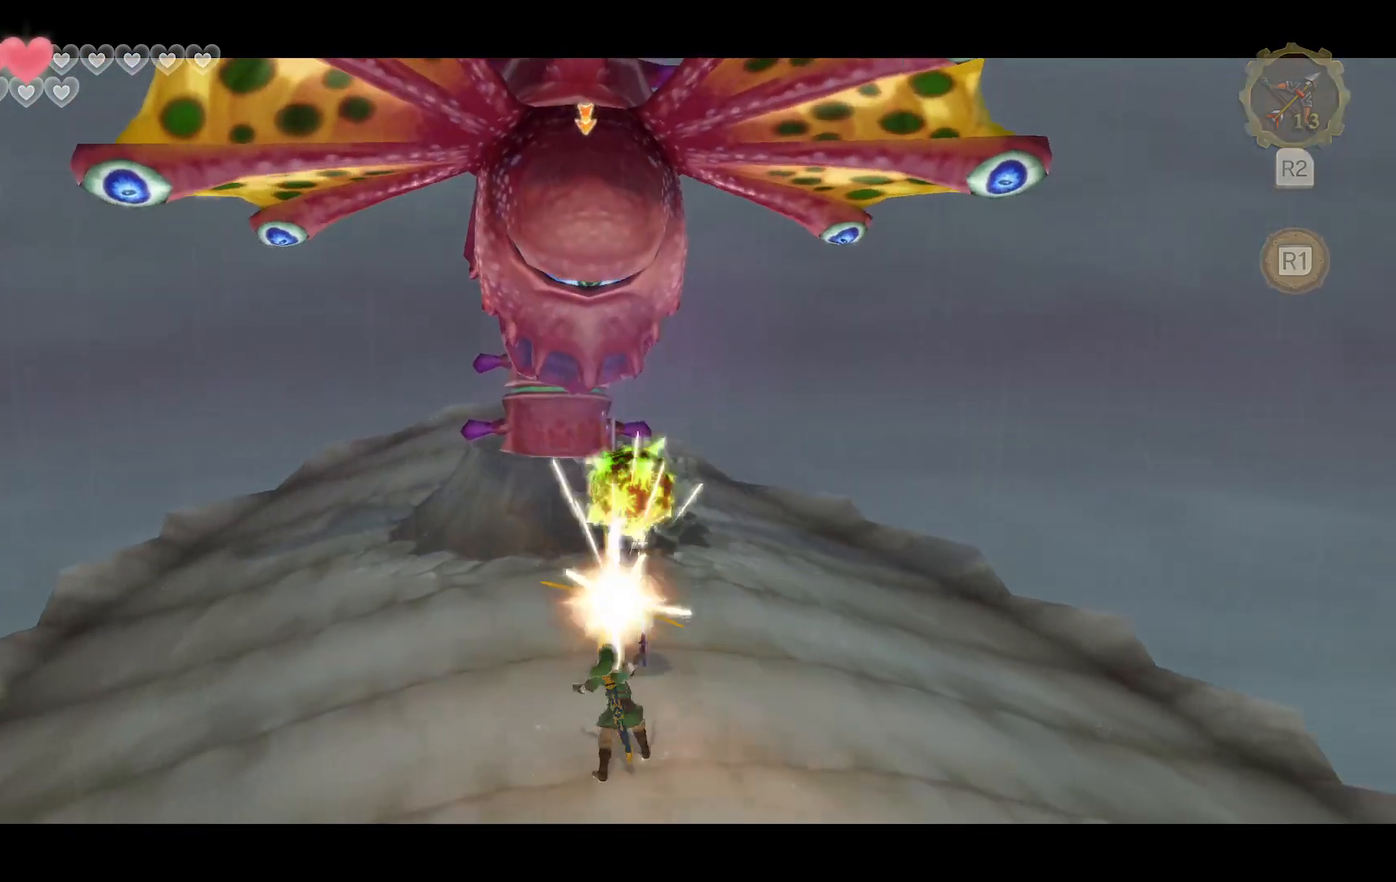
{"dt_ms": 500, "buttons": ["L2"], "left_stick": "down", "right_stick": "center", "events": [[33, "left_stick", "down"]]}
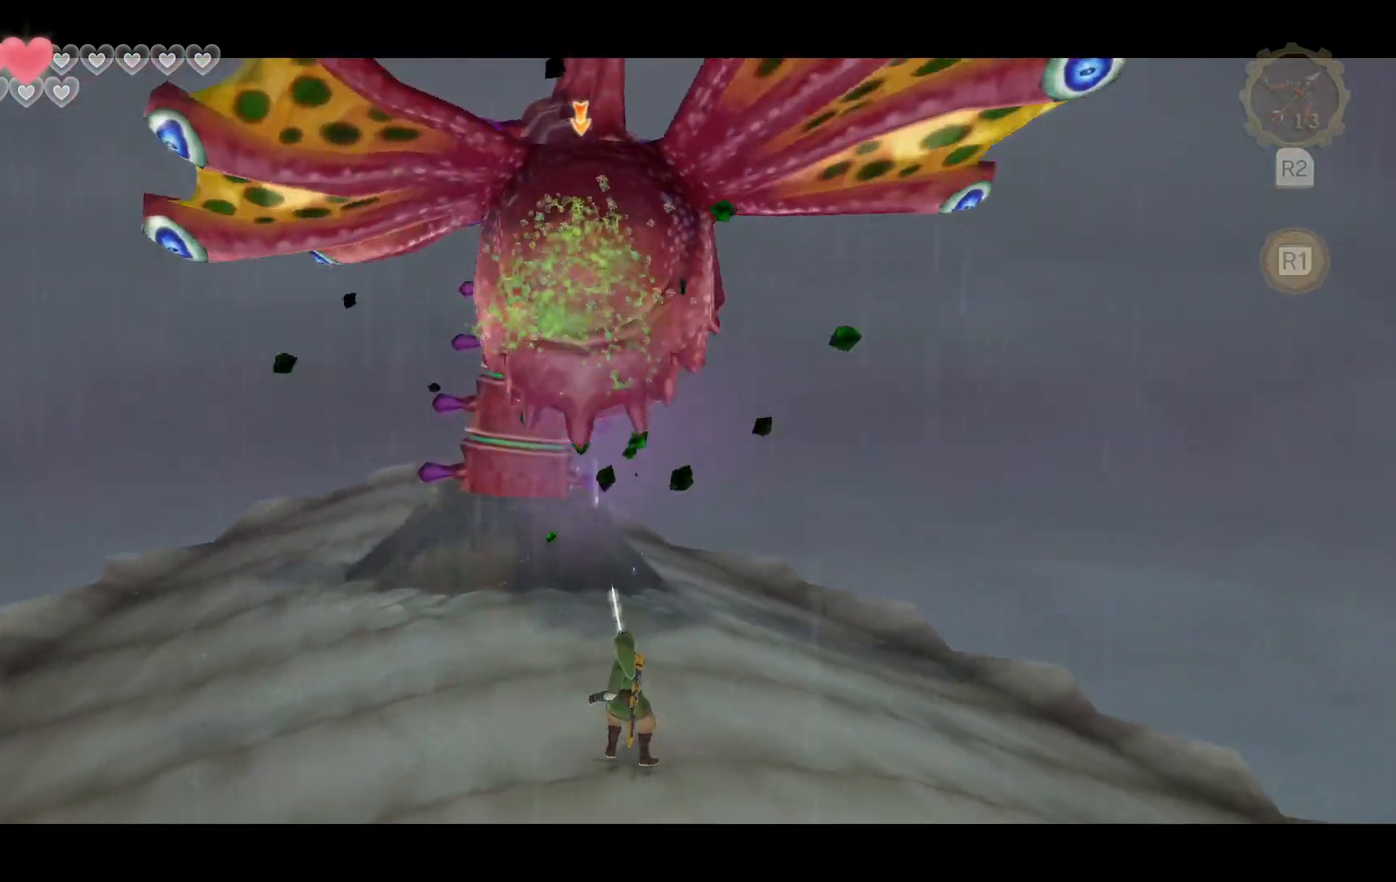
{"dt_ms": 500, "buttons": ["L2"], "left_stick": "down", "right_stick": "center", "events": []}
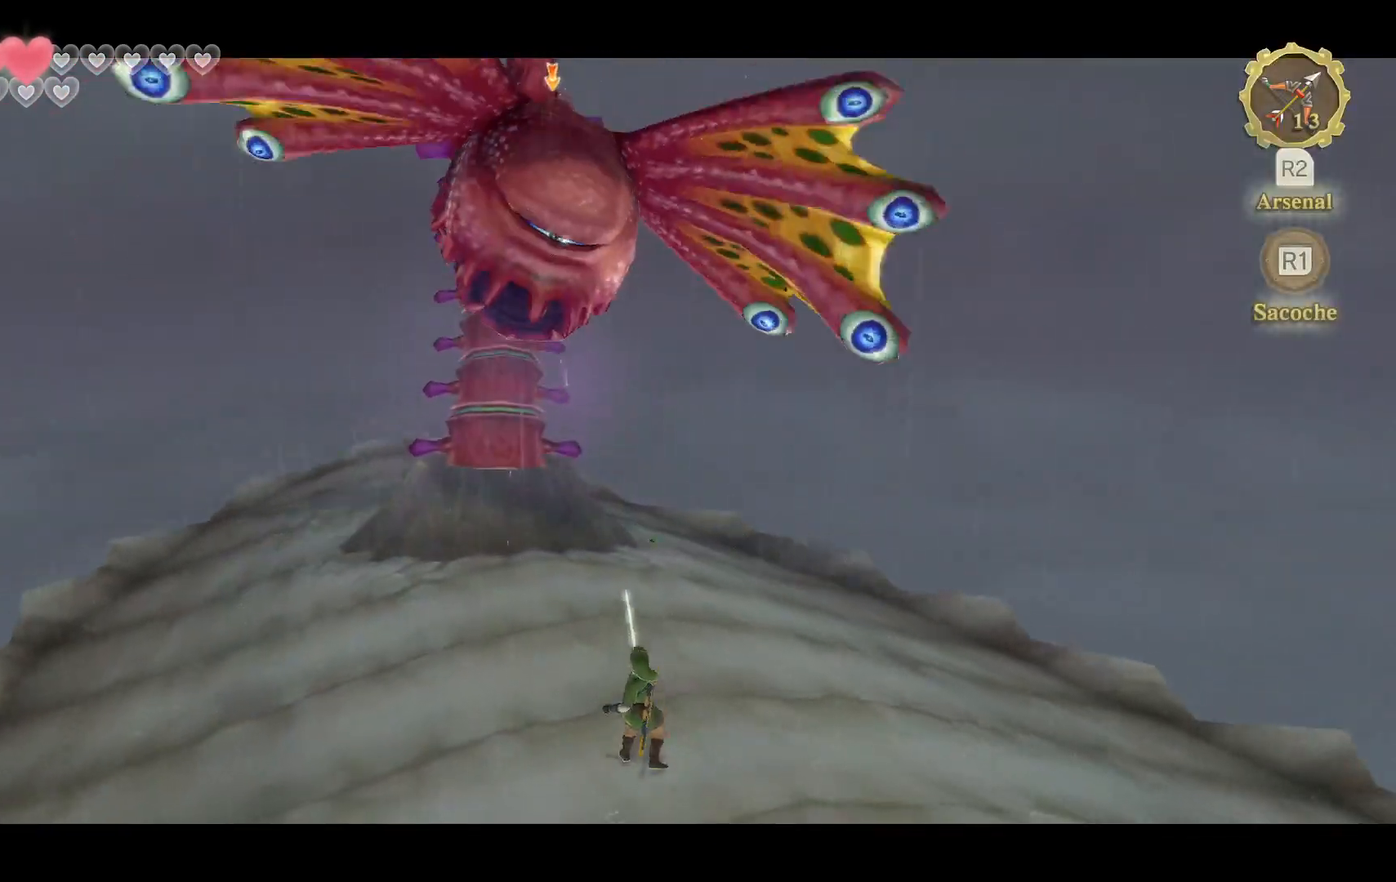
{"dt_ms": 500, "buttons": ["L2"], "left_stick": "down", "right_stick": "center", "events": []}
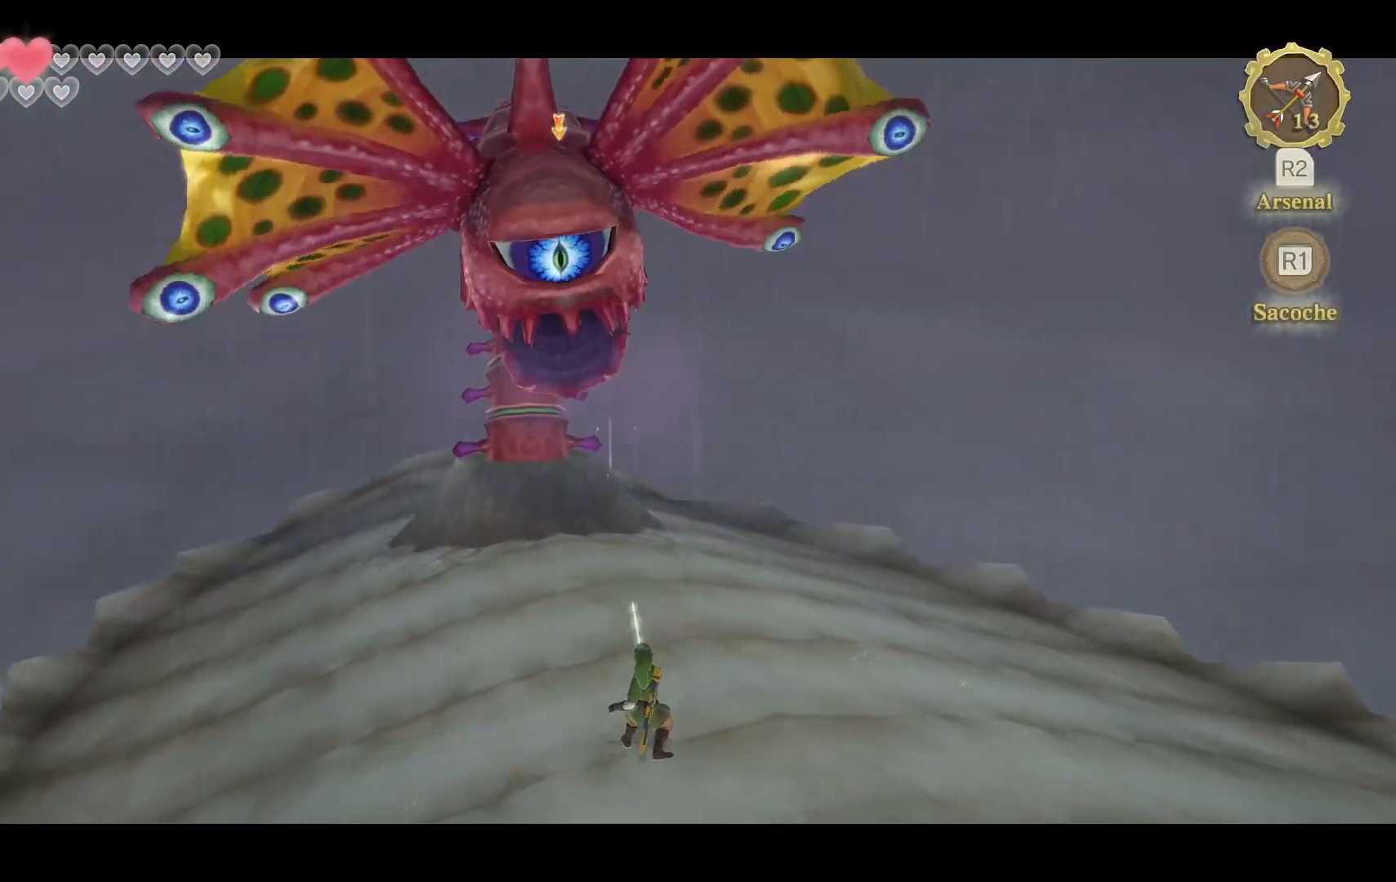
{"dt_ms": 500, "buttons": ["L2"], "left_stick": "down", "right_stick": "center", "events": []}
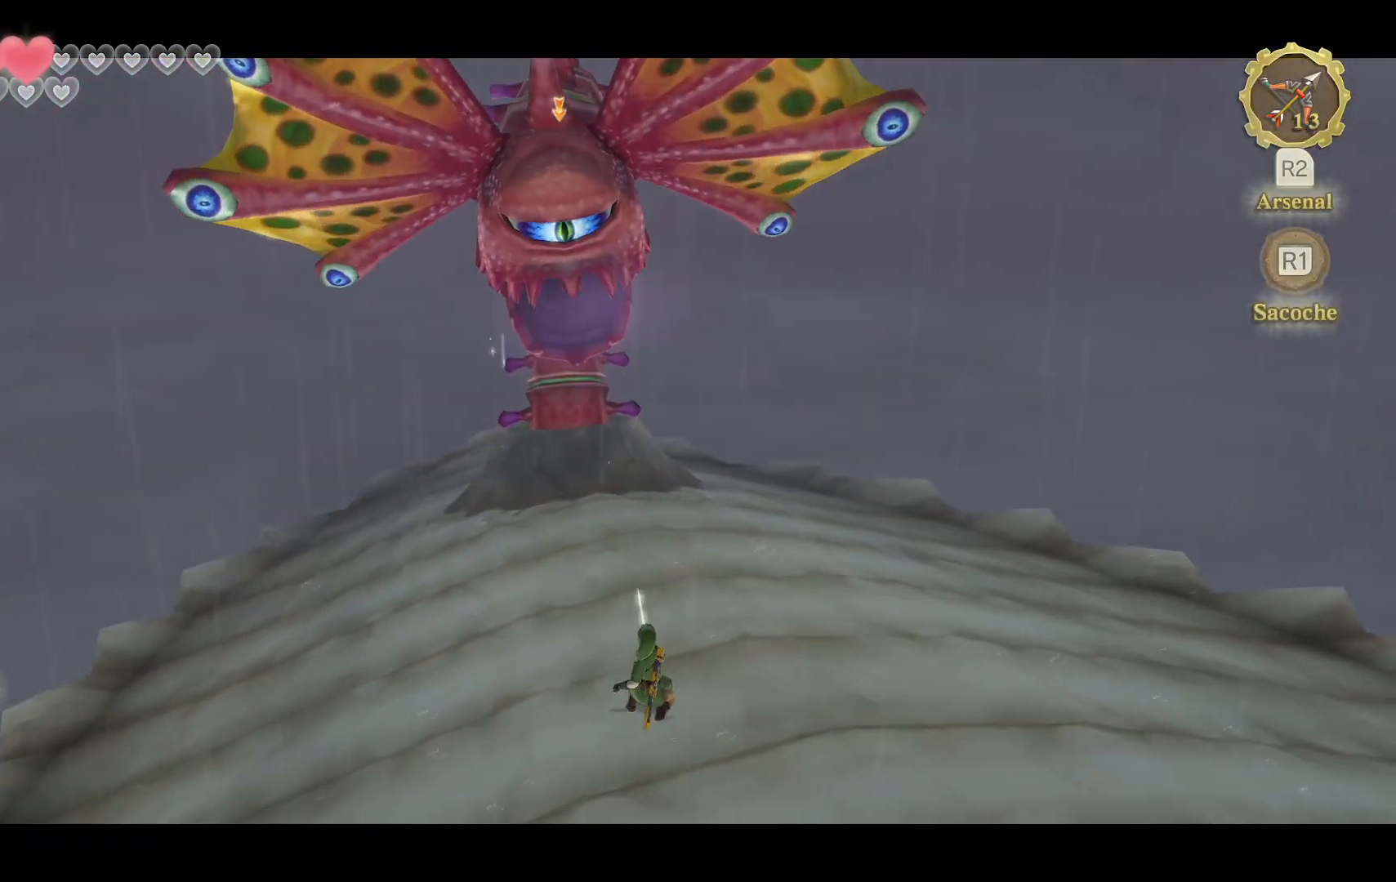
{"dt_ms": 500, "buttons": ["L2"], "left_stick": "down-right", "right_stick": "center", "events": [[350, "left_stick", "down-right"]]}
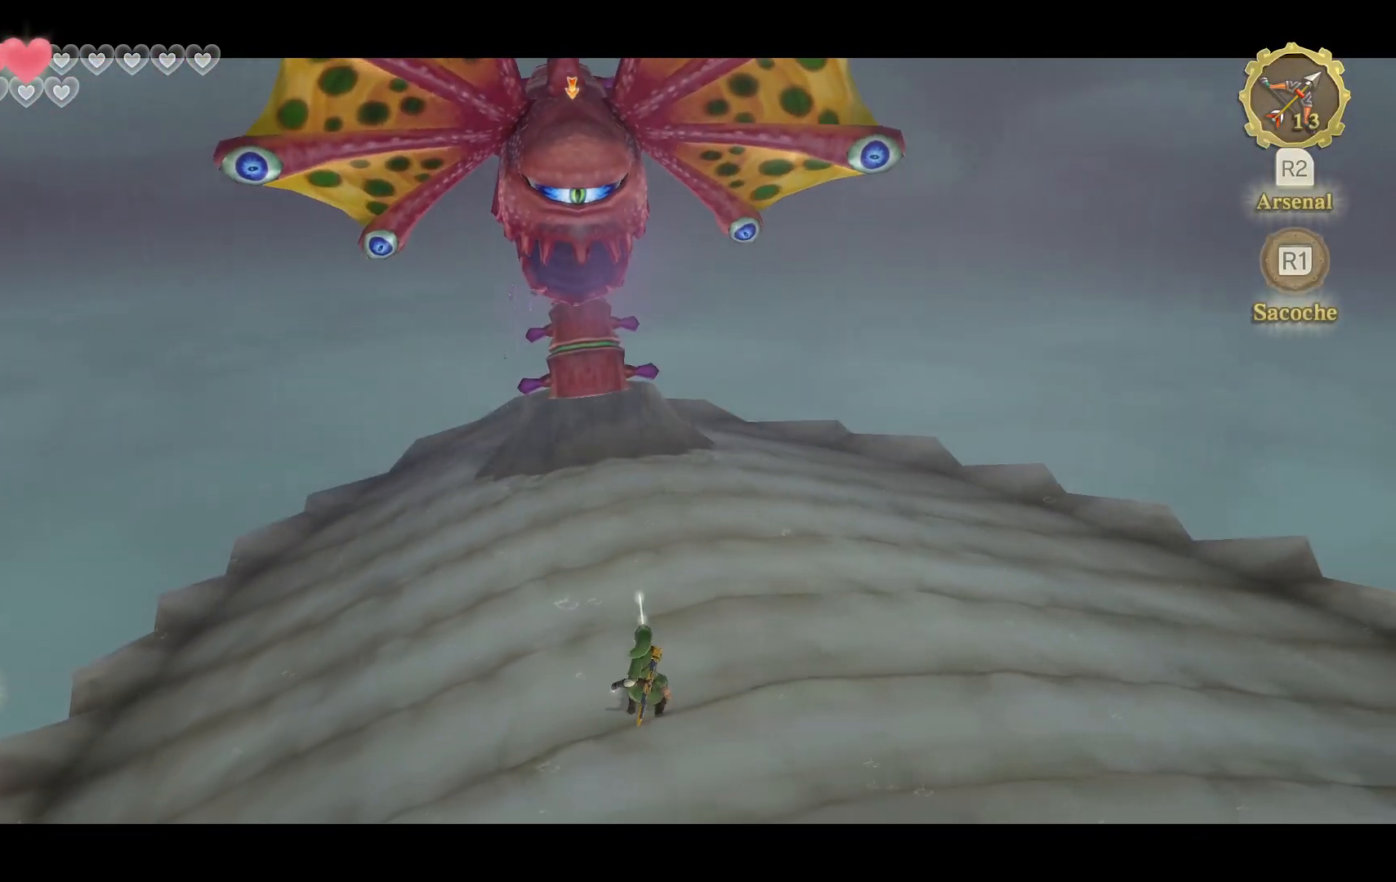
{"dt_ms": 500, "buttons": ["L2"], "left_stick": "center", "right_stick": "center", "events": [[433, "left_stick", "center"]]}
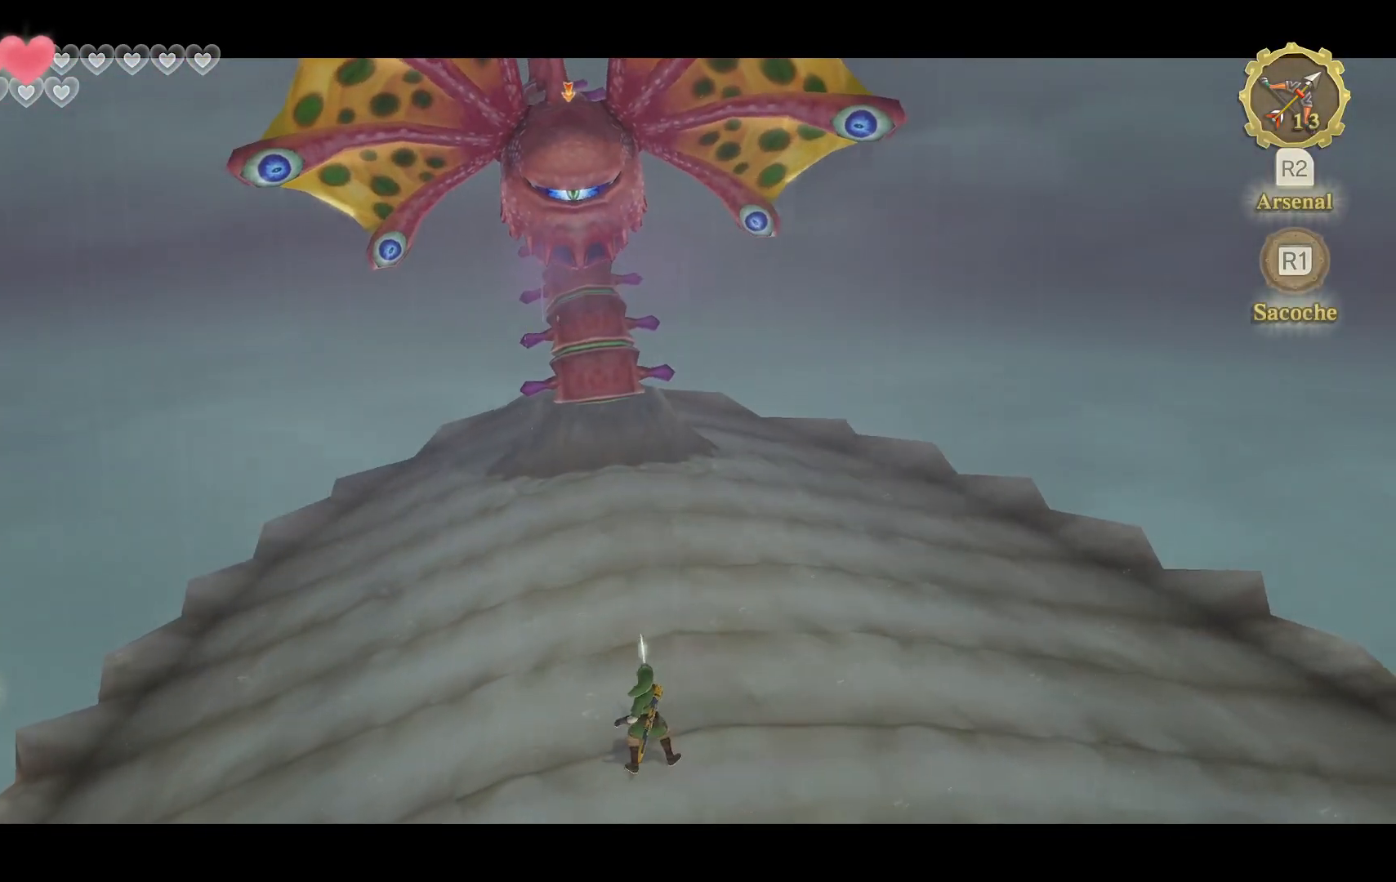
{"dt_ms": 500, "buttons": ["L2"], "left_stick": "center", "right_stick": "center", "events": []}